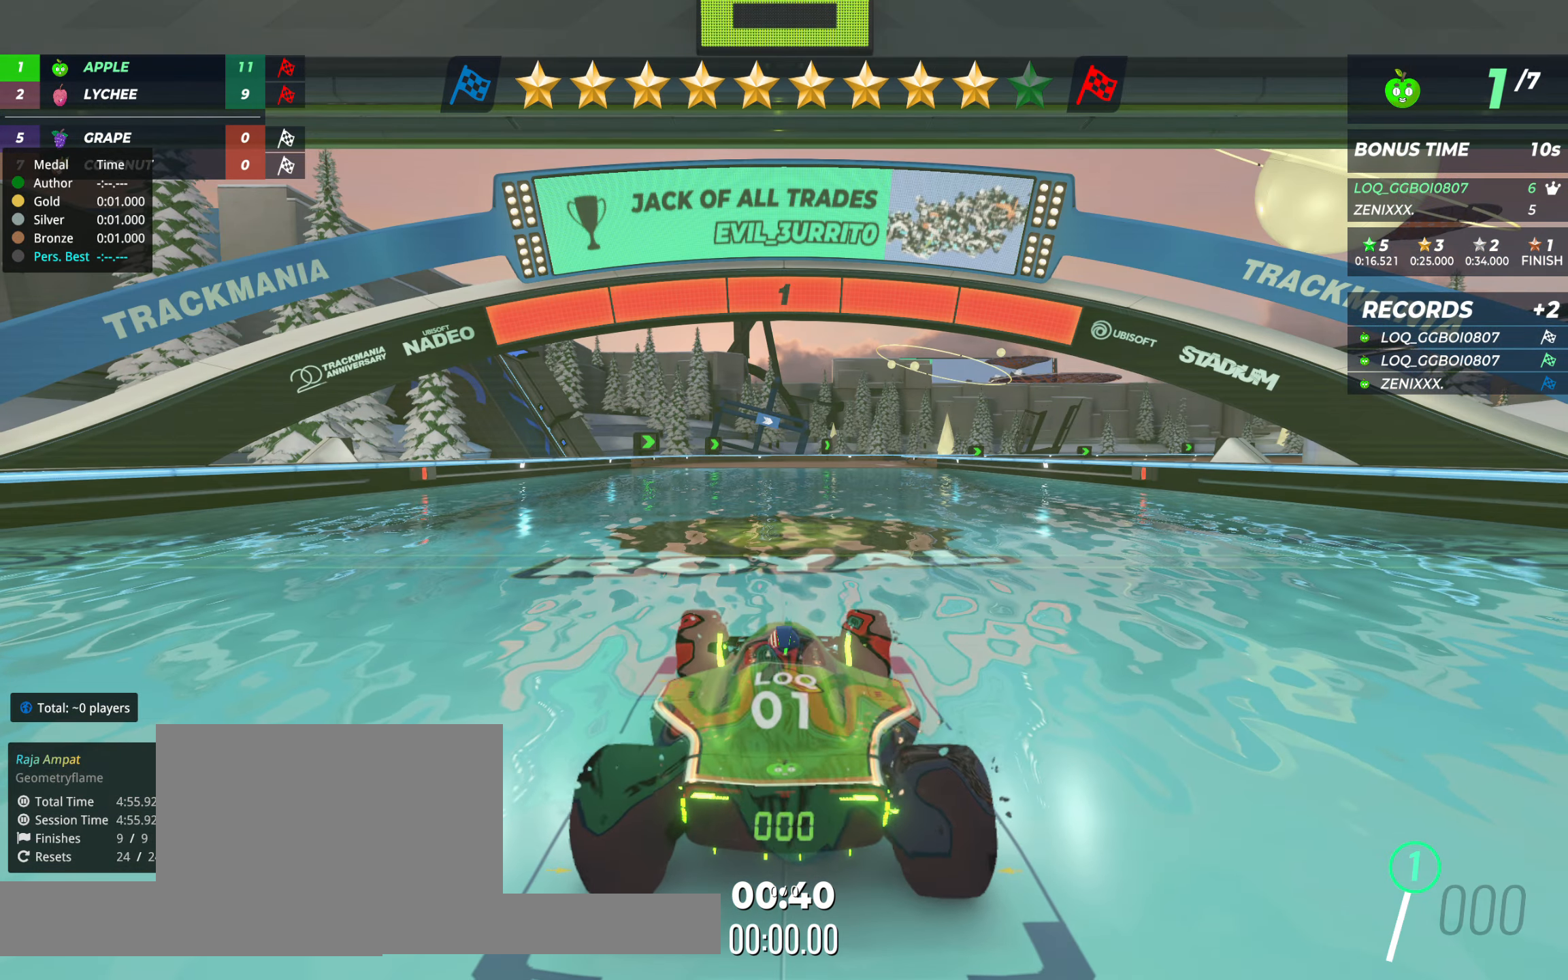
Gameplay with keyboard; each line is a JSON object with the keys held at the frame after it. "events" lists presses ("down") and releases ("up") of "down", "left", "right" and "up" between this image and that frame as [ms after this image, input, new state], when the widget could be followed in between. No other keys are recorded. Mouse input is not recorded.
{"keys": ["up"], "events": [[408, "up", "down"]]}
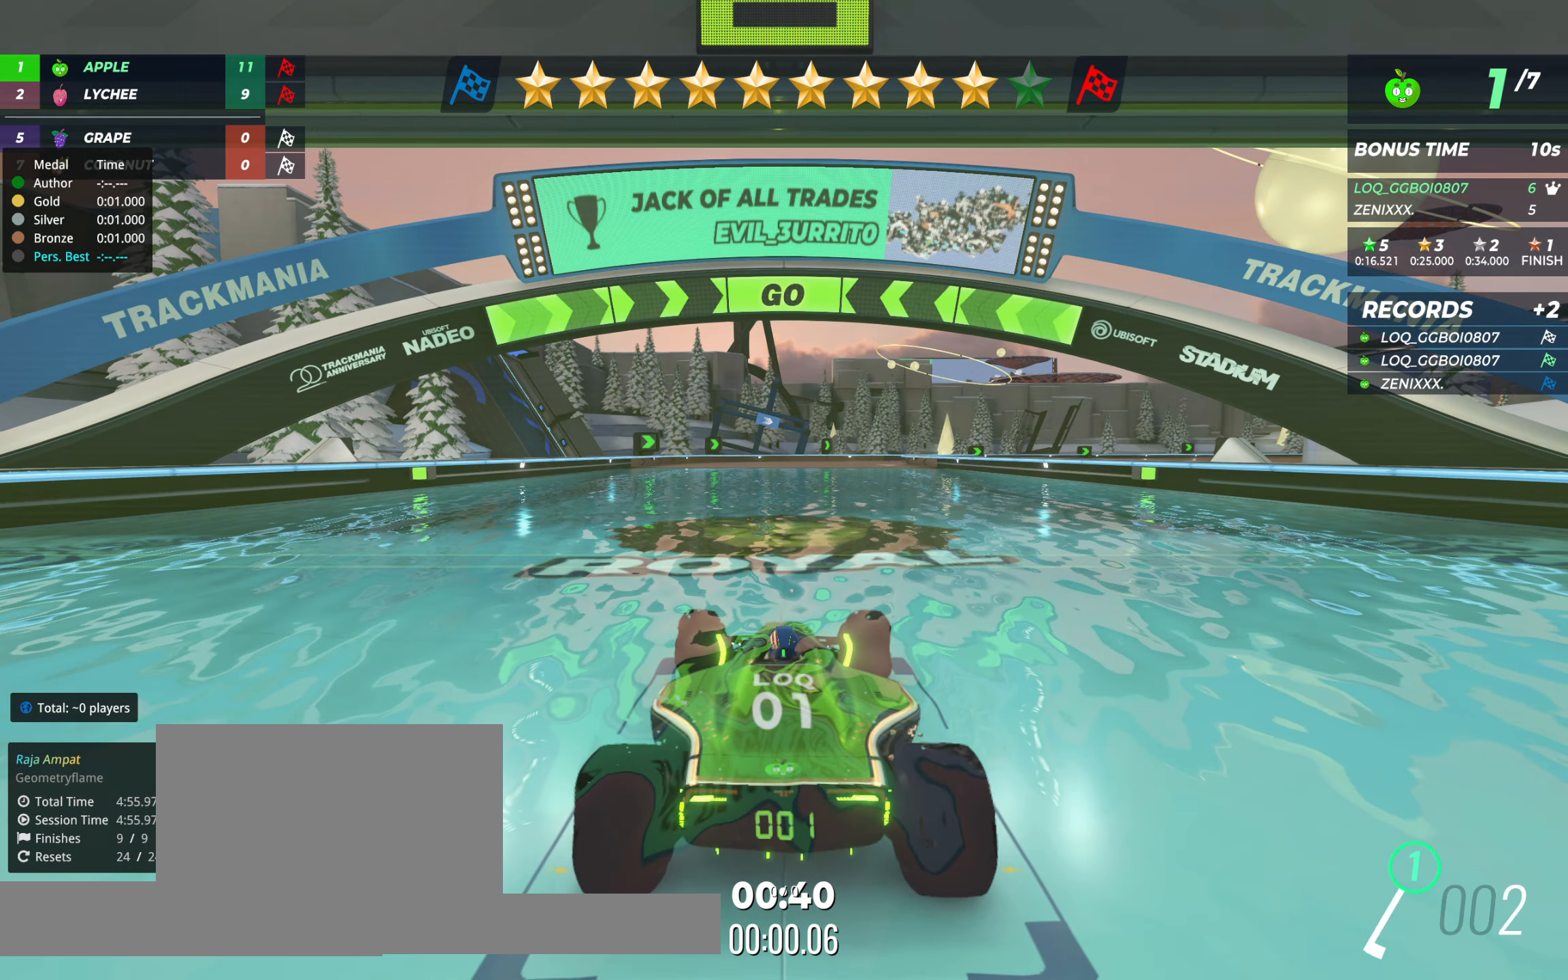
{"keys": ["up"], "events": []}
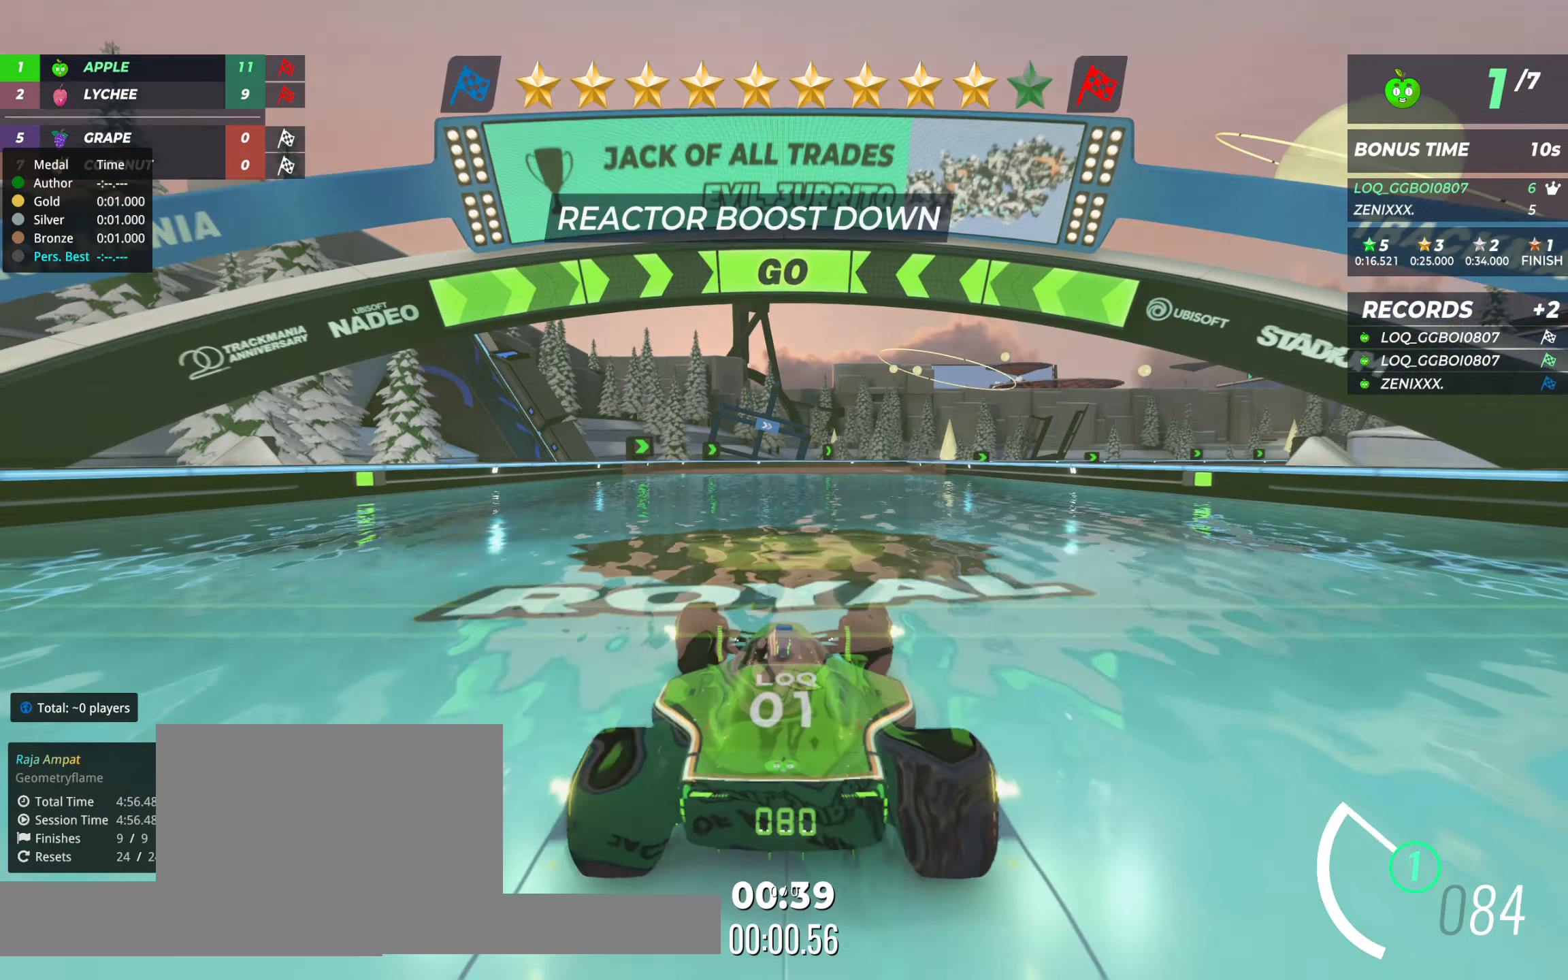
{"keys": ["right", "up"], "events": [[505, "right", "down"]]}
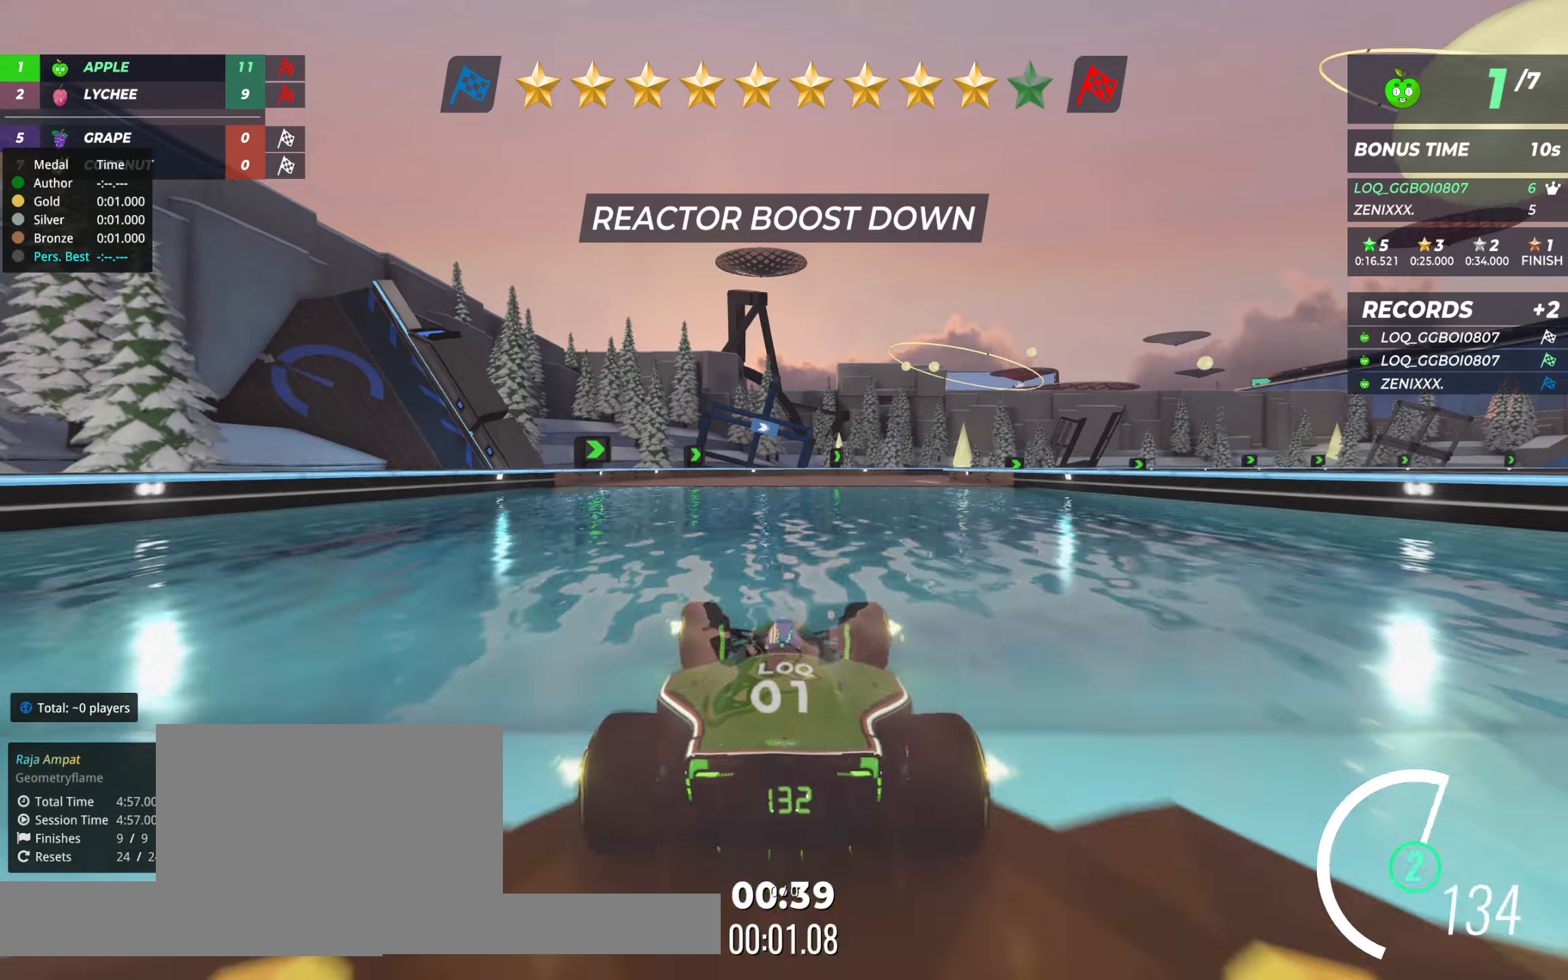
{"keys": ["right", "up"], "events": [[59, "right", "up"], [486, "right", "down"]]}
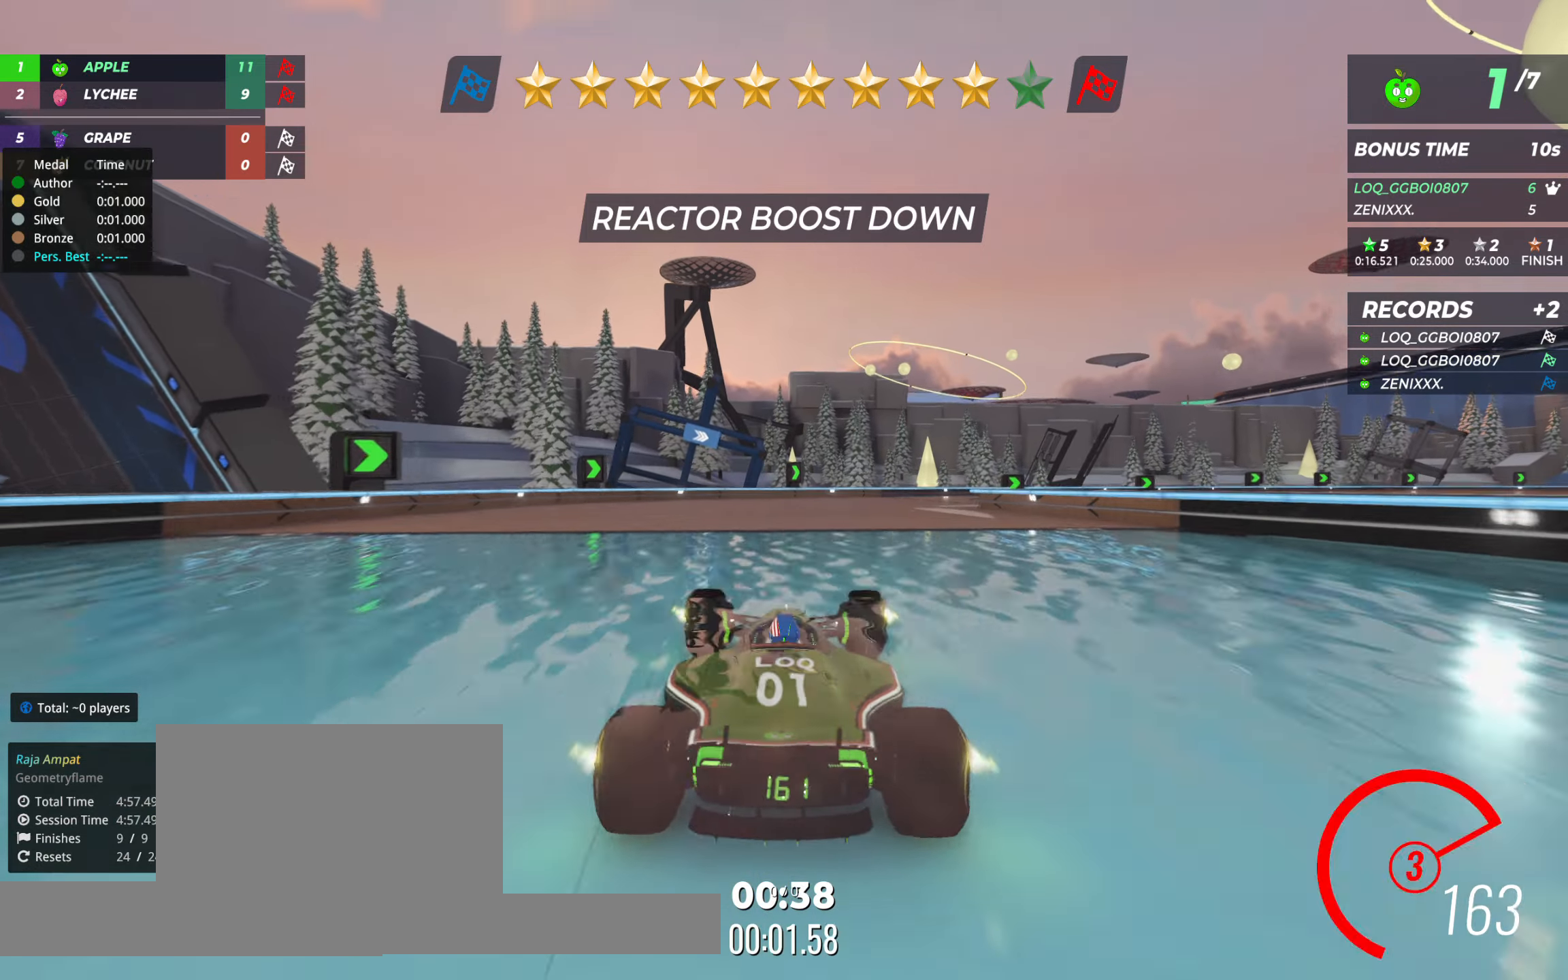
{"keys": ["right", "up"], "events": [[58, "right", "up"], [97, "right", "down"]]}
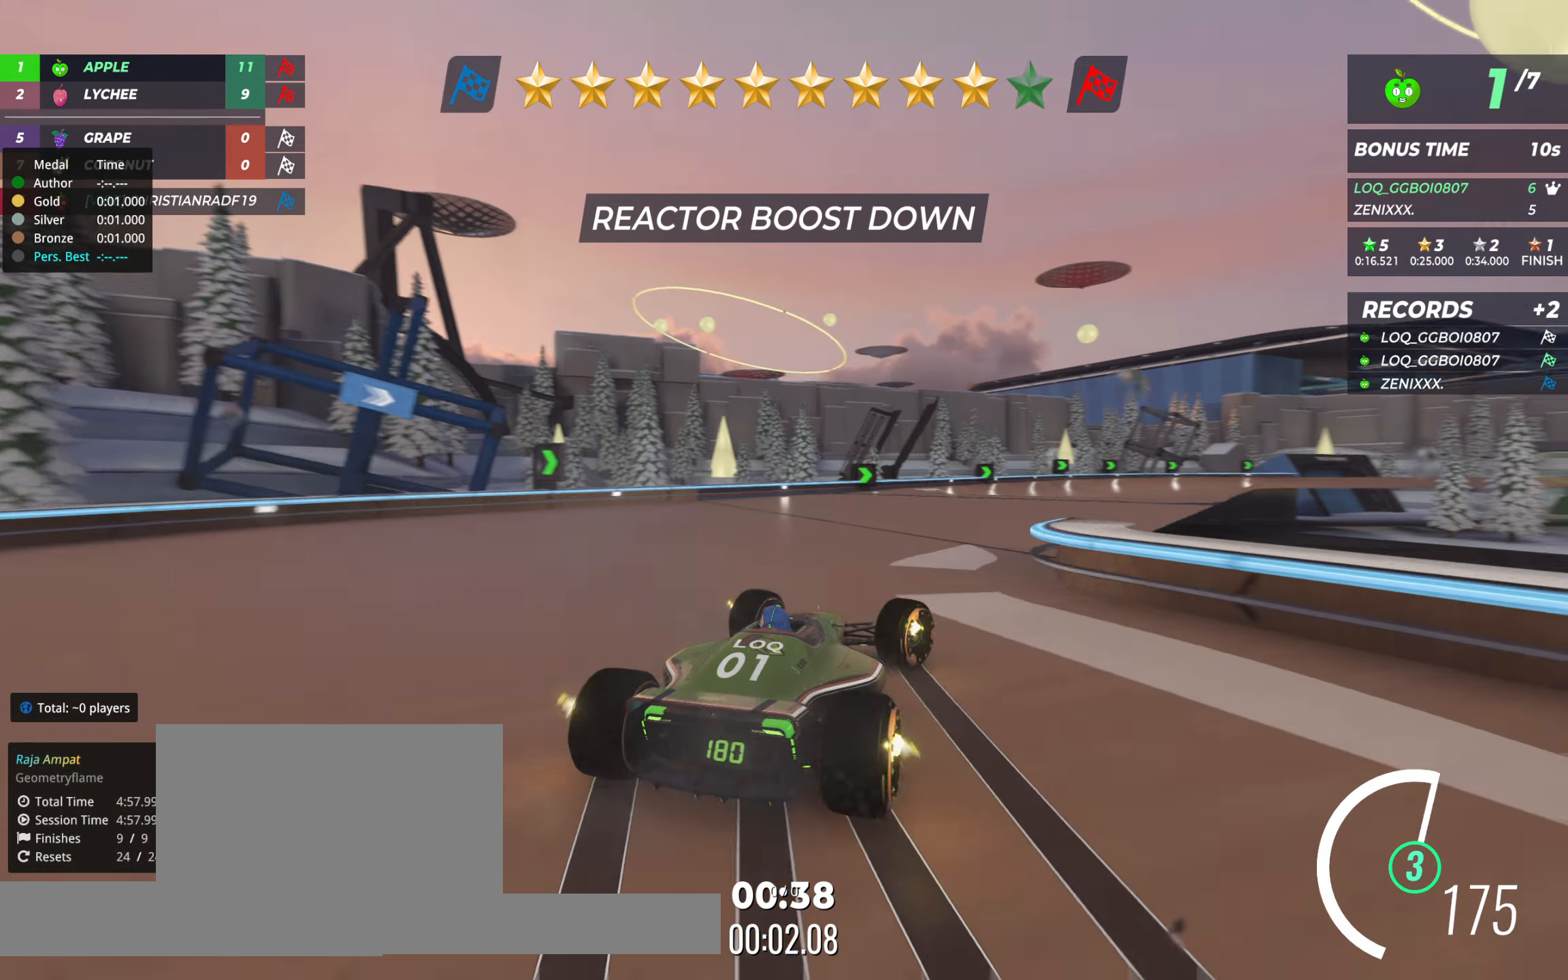
{"keys": ["right", "up"], "events": [[97, "right", "up"], [447, "right", "down"]]}
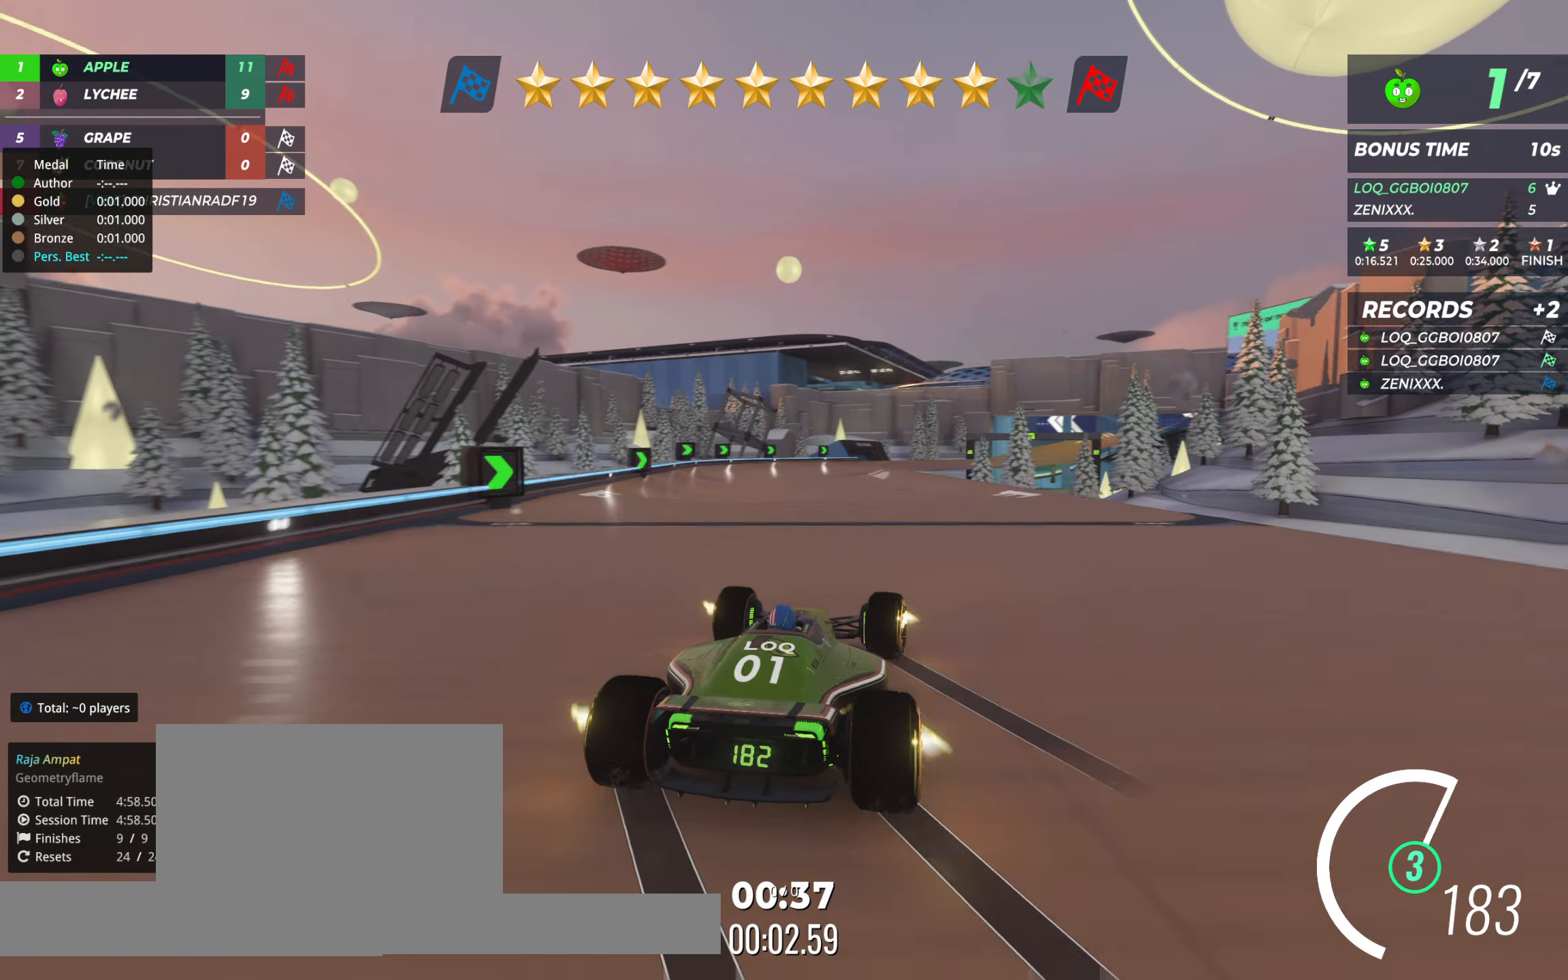
{"keys": ["right", "up"], "events": [[19, "right", "up"], [291, "left", "down"], [350, "left", "up"], [447, "right", "down"]]}
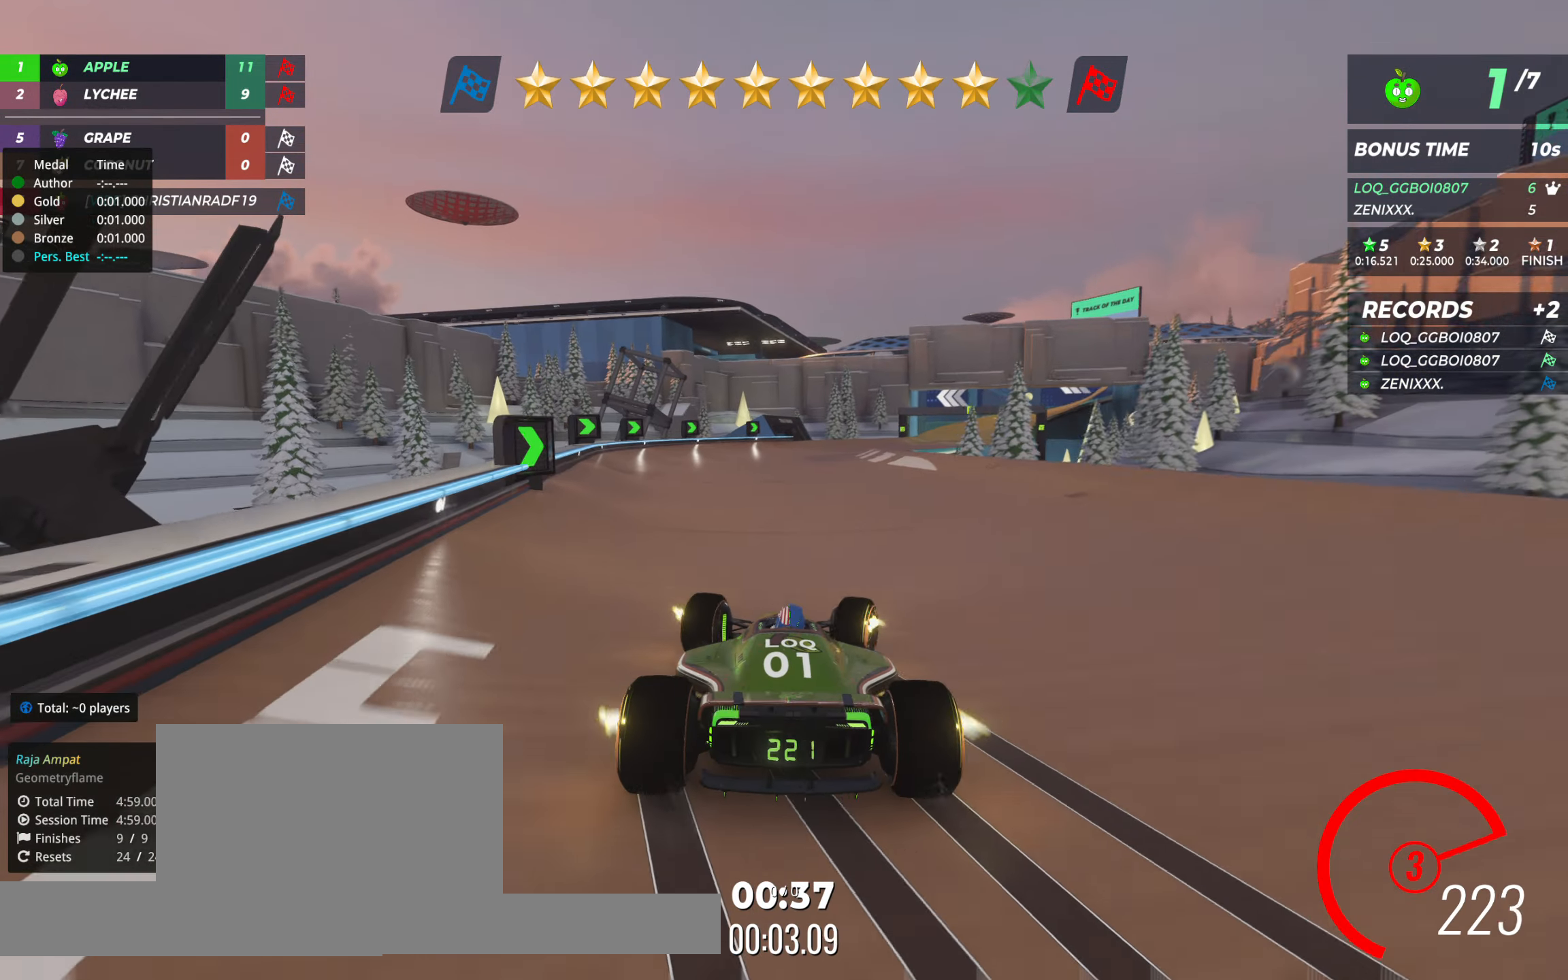
{"keys": ["up"], "events": [[20, "right", "up"], [175, "right", "down"], [253, "right", "up"], [389, "right", "down"], [486, "right", "up"]]}
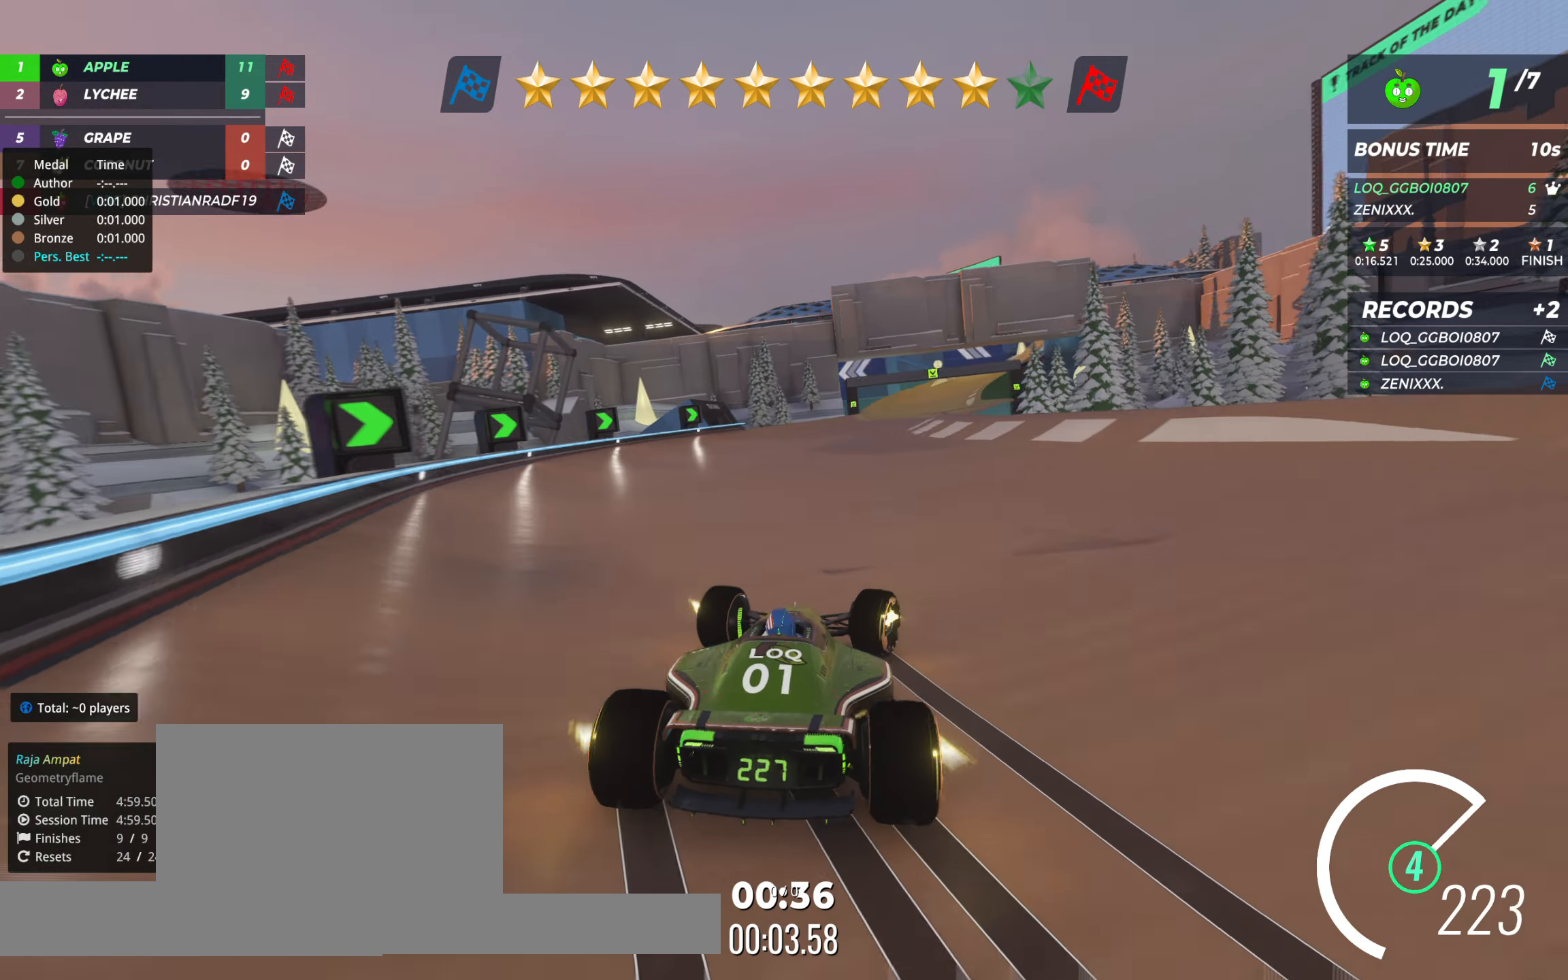
{"keys": ["up"], "events": [[59, "right", "down"], [195, "right", "up"], [273, "right", "down"], [350, "right", "up"]]}
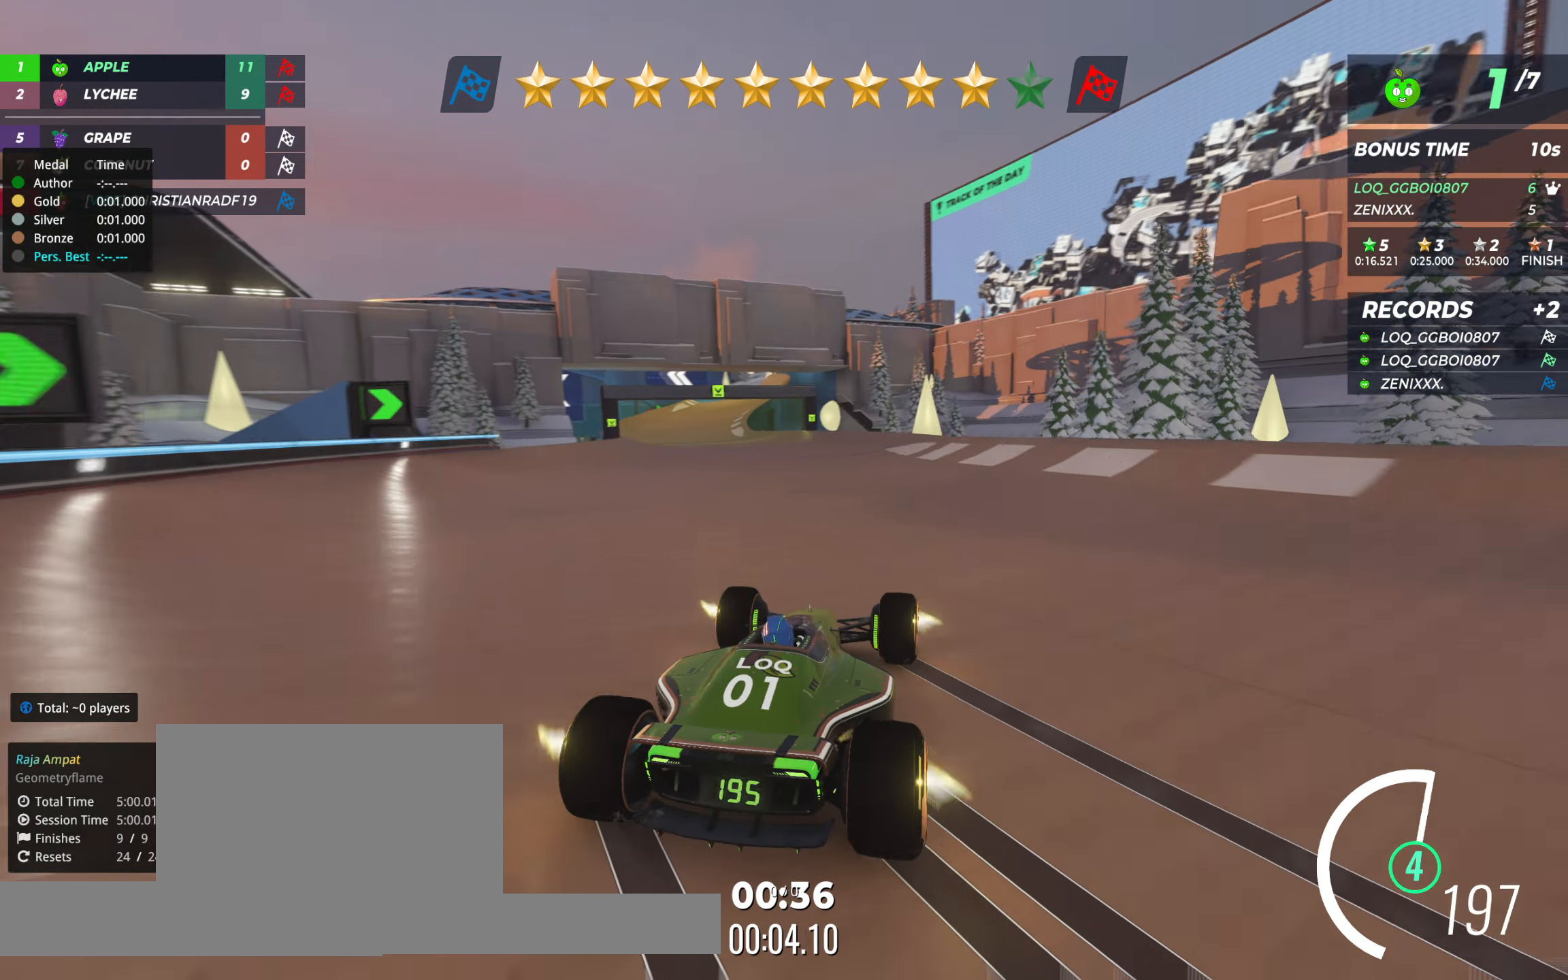
{"keys": ["right", "up"], "events": [[58, "left", "down"], [155, "left", "up"], [252, "left", "down"], [330, "left", "up"], [466, "right", "down"]]}
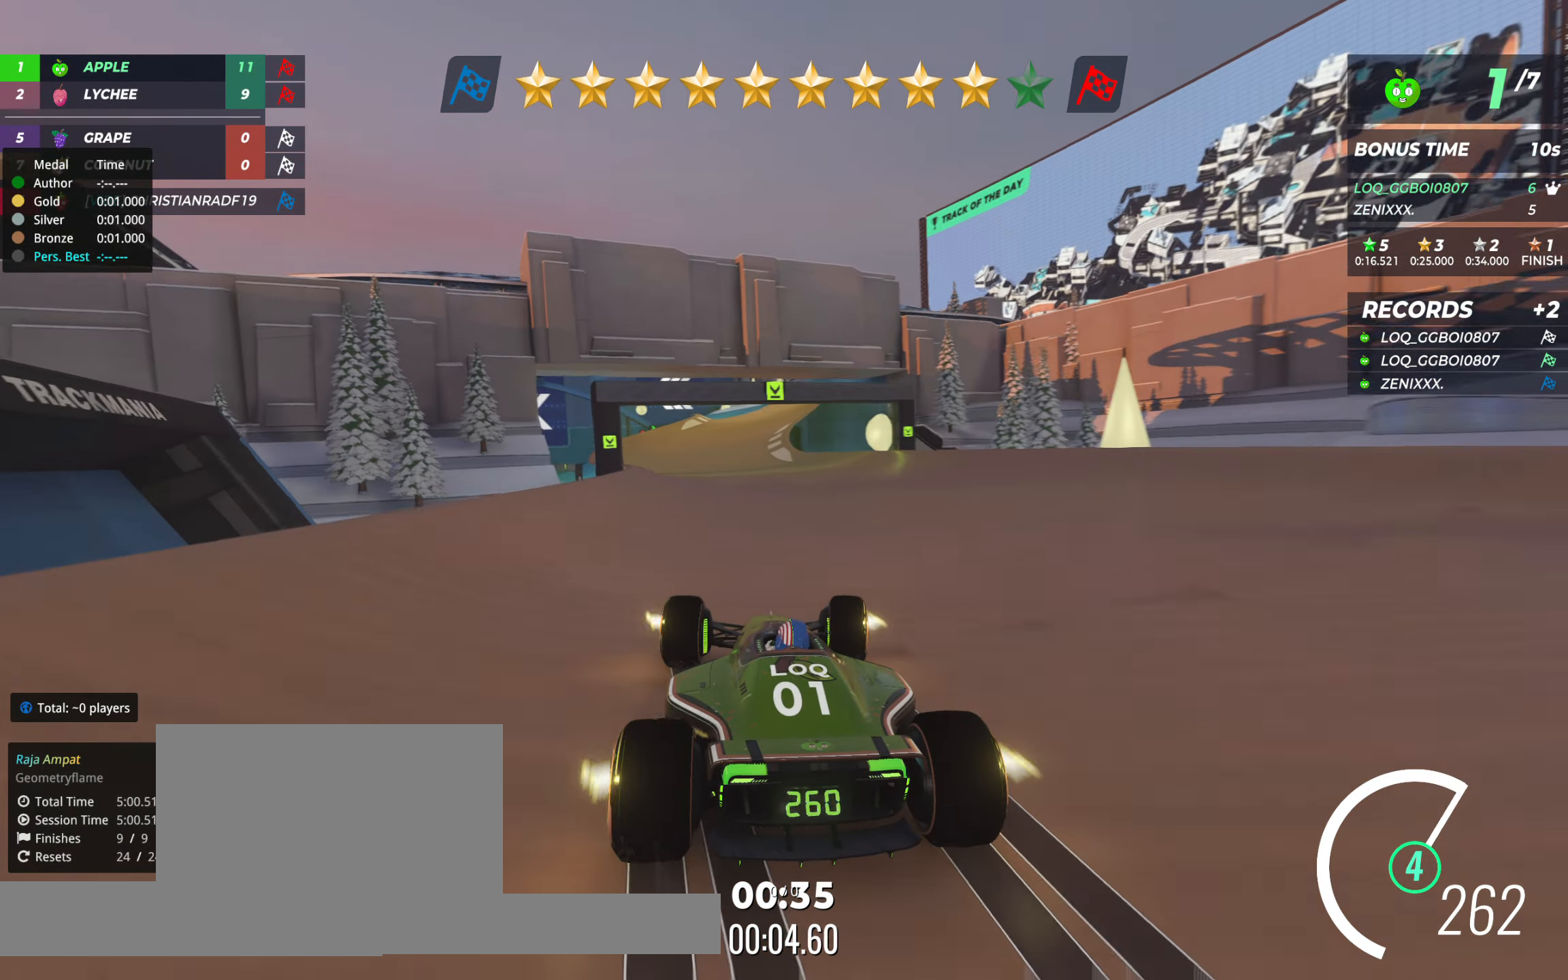
{"keys": ["up"], "events": [[58, "right", "up"], [194, "right", "down"], [252, "right", "up"], [408, "left", "down"], [486, "left", "up"]]}
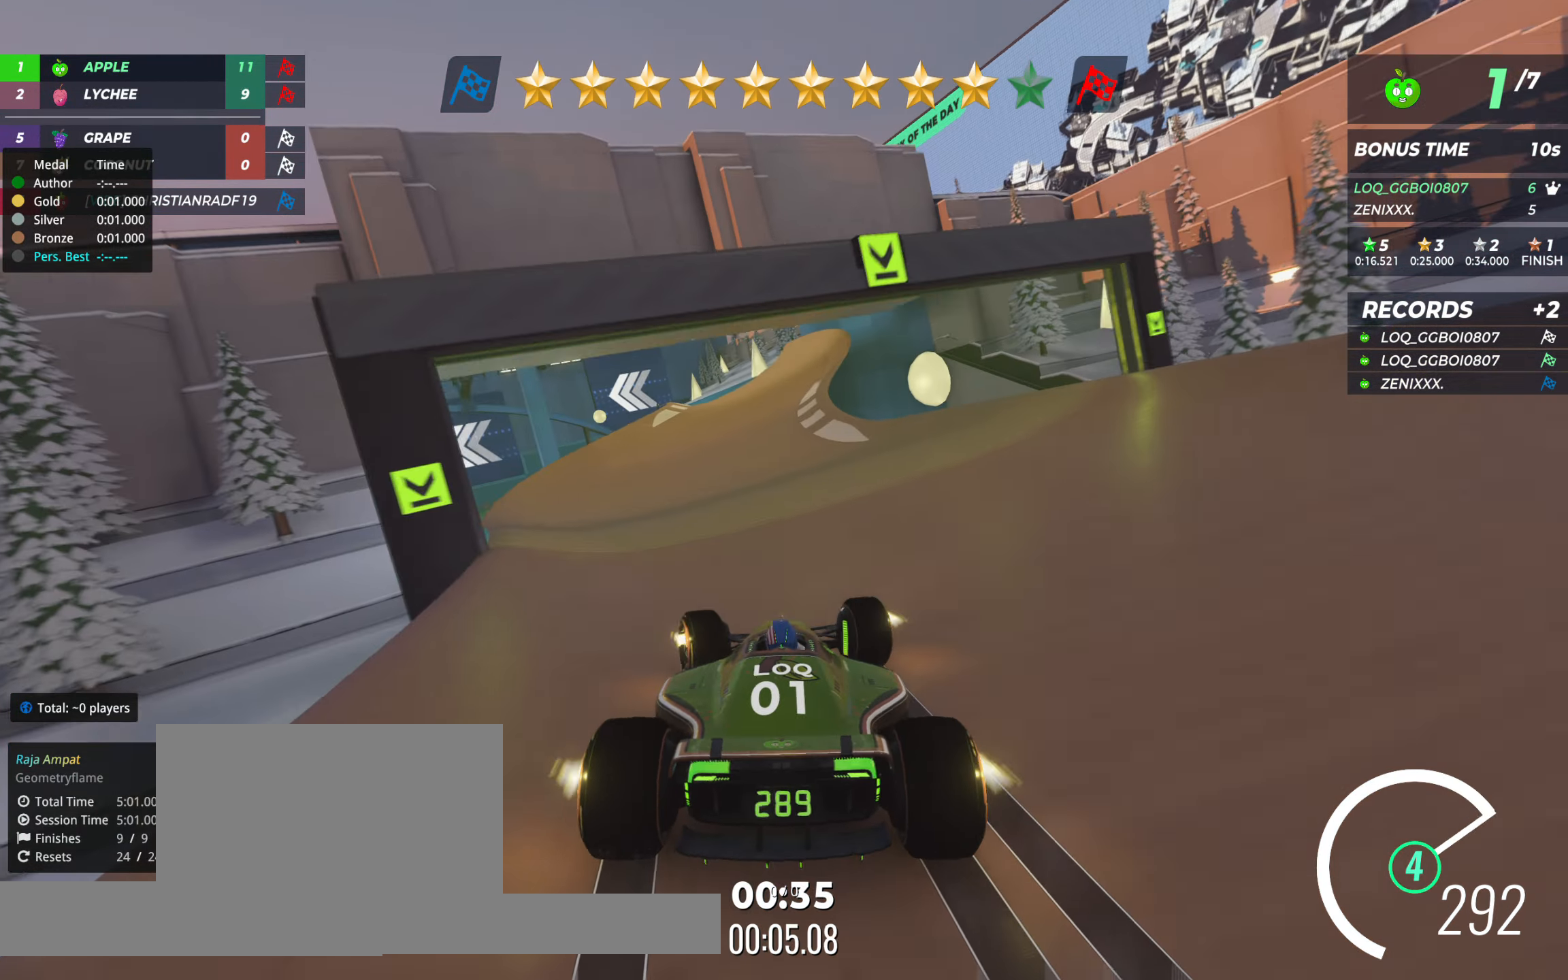
{"keys": ["up"], "events": [[175, "right", "down"], [369, "right", "up"]]}
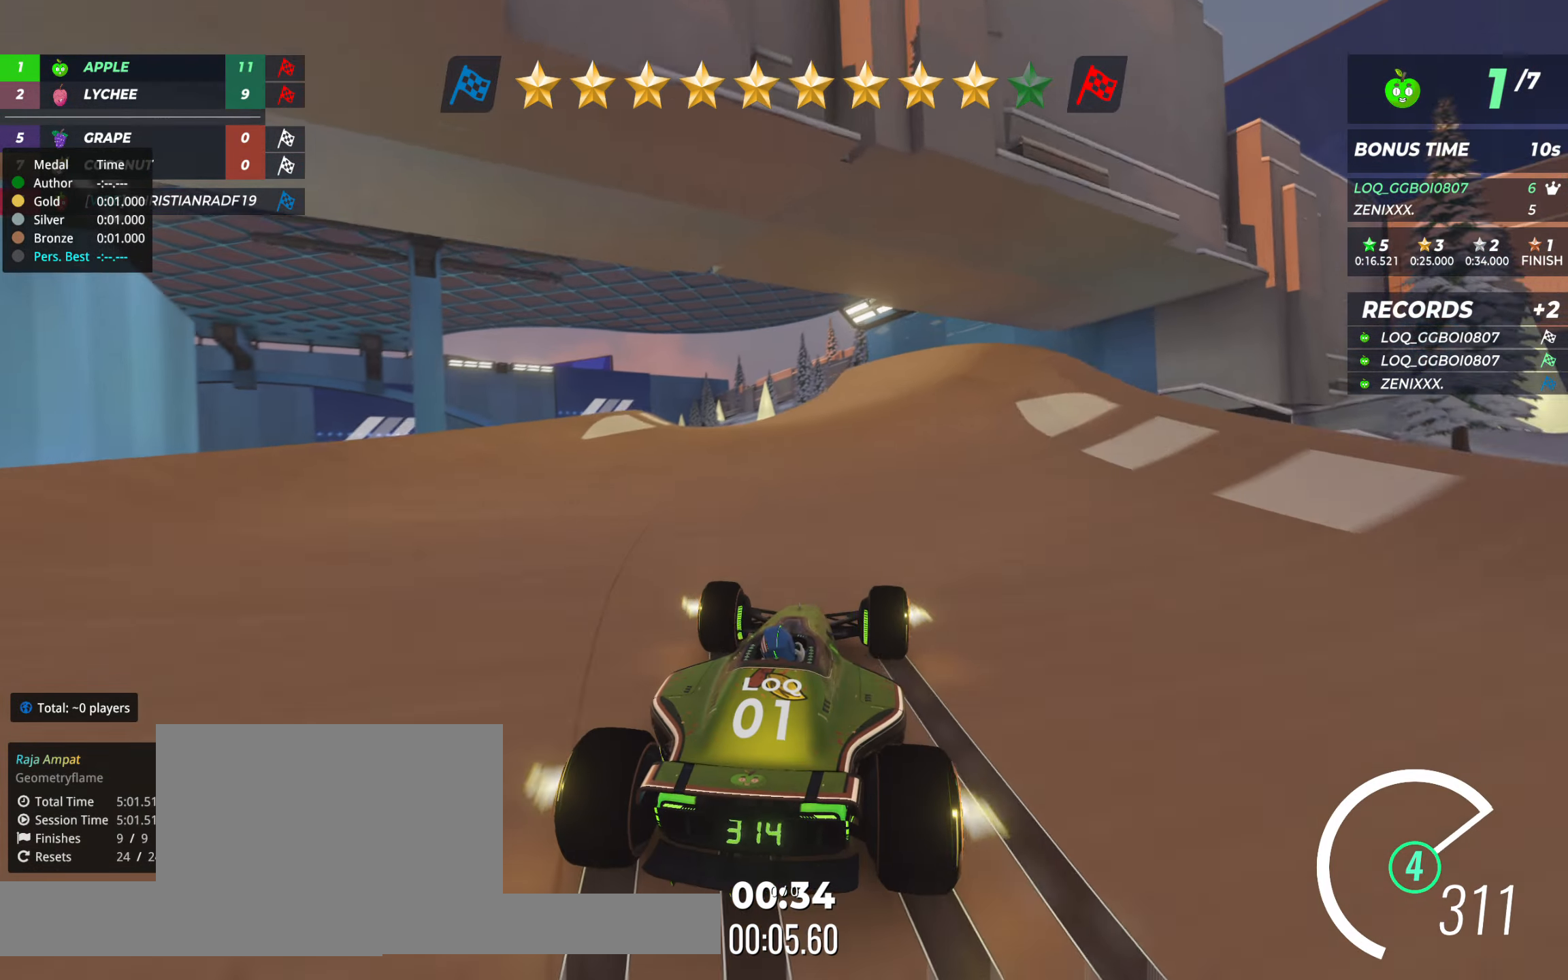
{"keys": ["left", "up"], "events": [[78, "left", "down"]]}
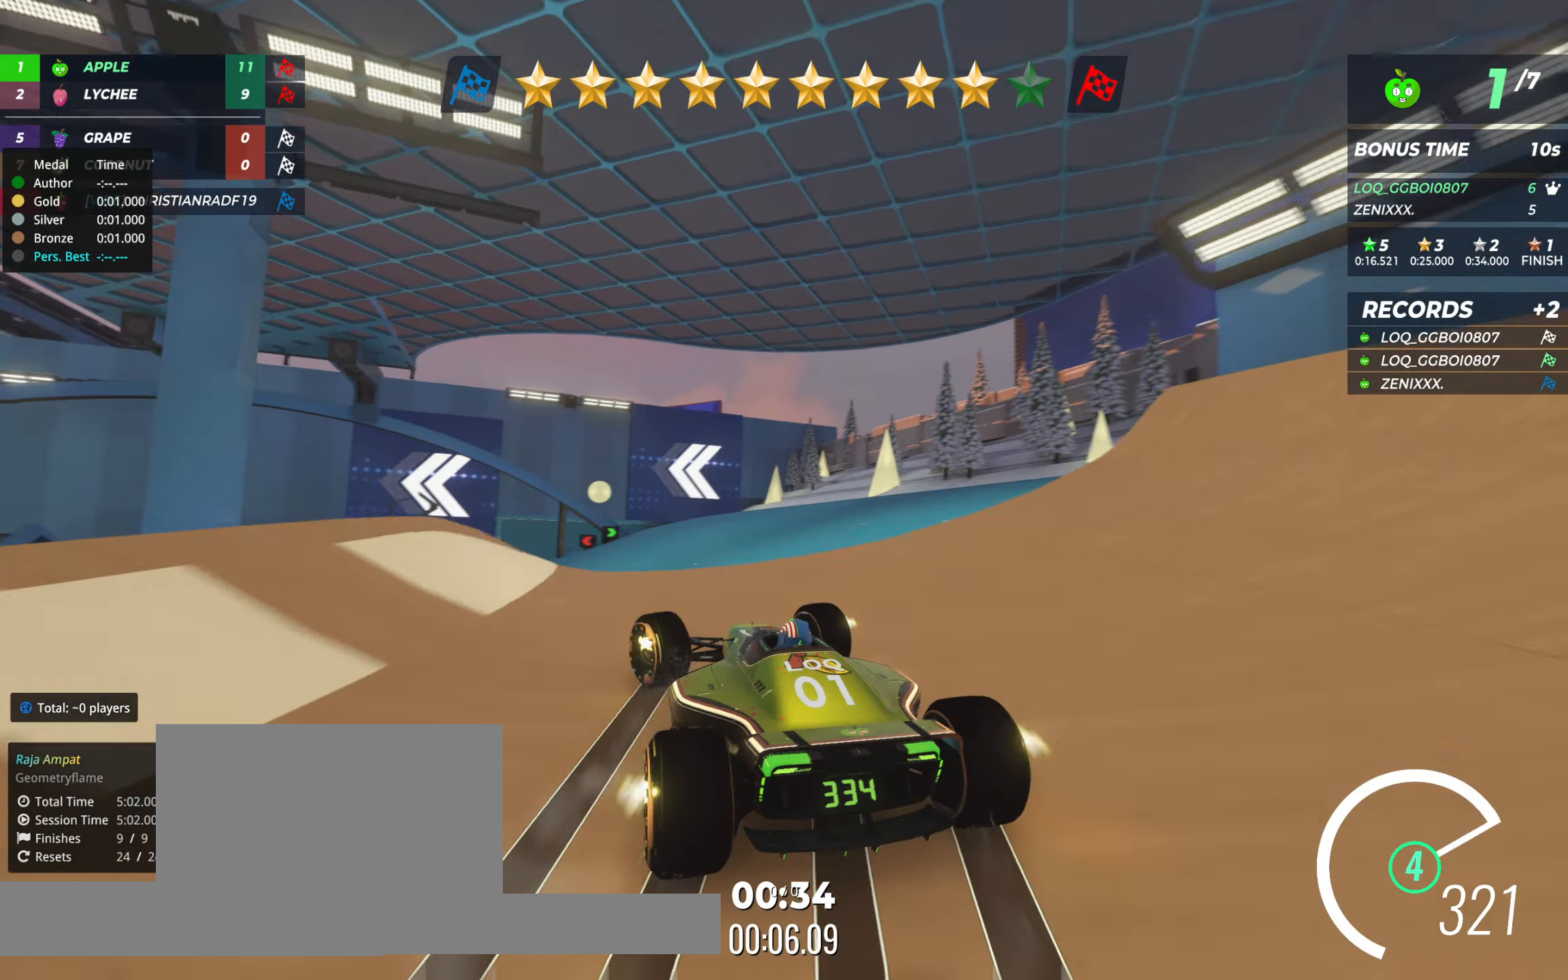
{"keys": ["down", "left", "up"], "events": [[409, "down", "down"]]}
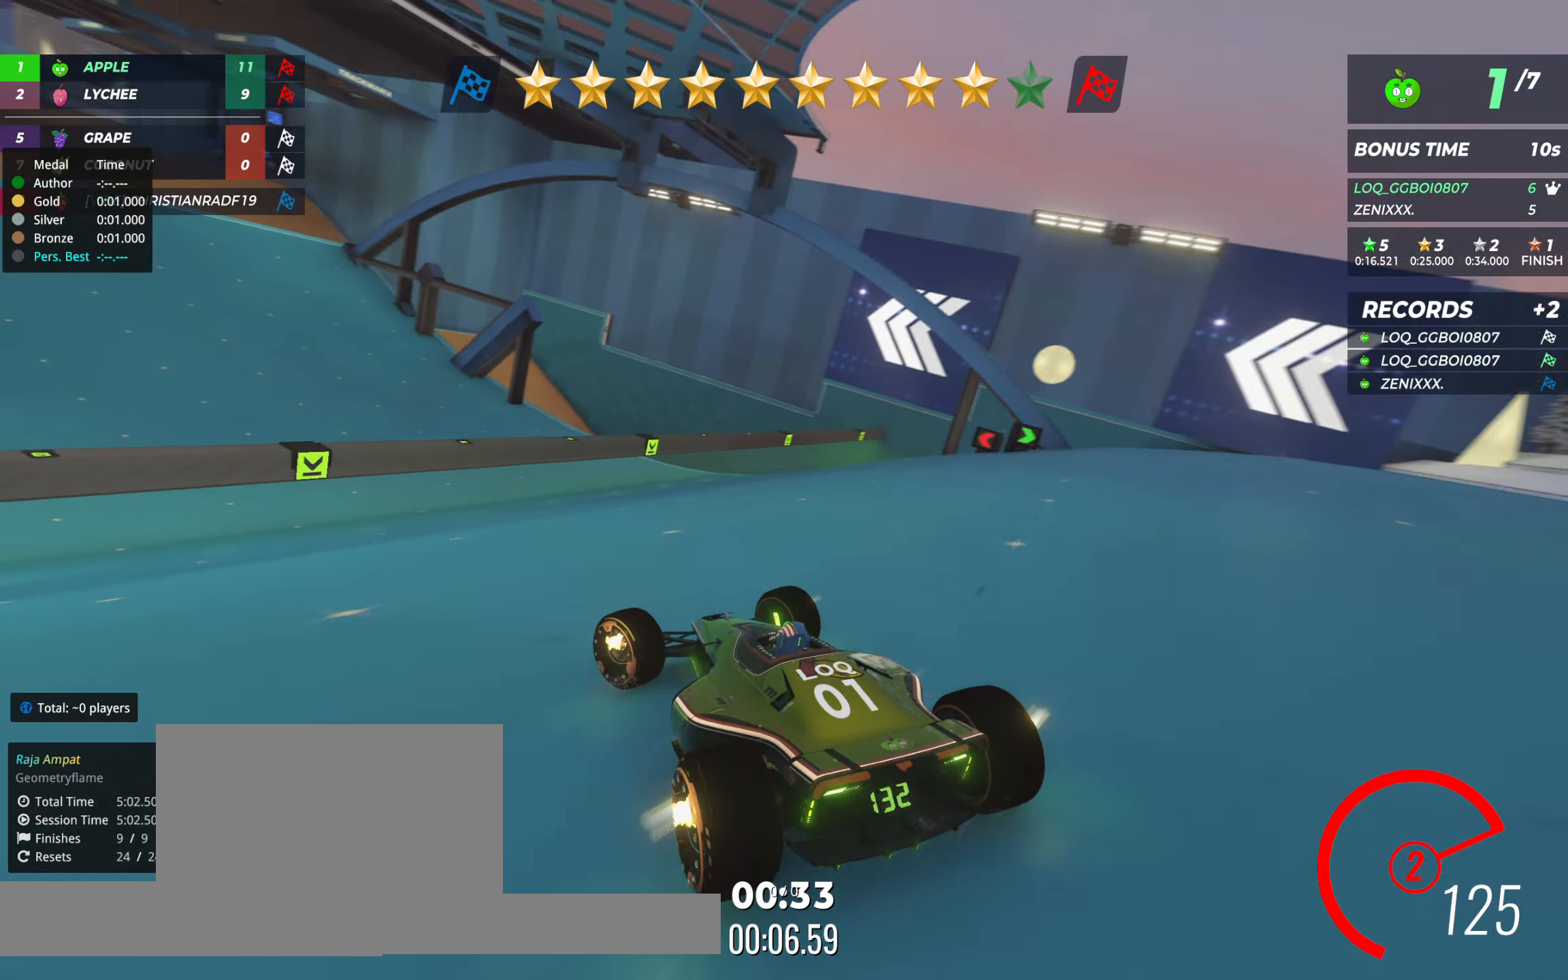
{"keys": ["down", "left", "up"], "events": []}
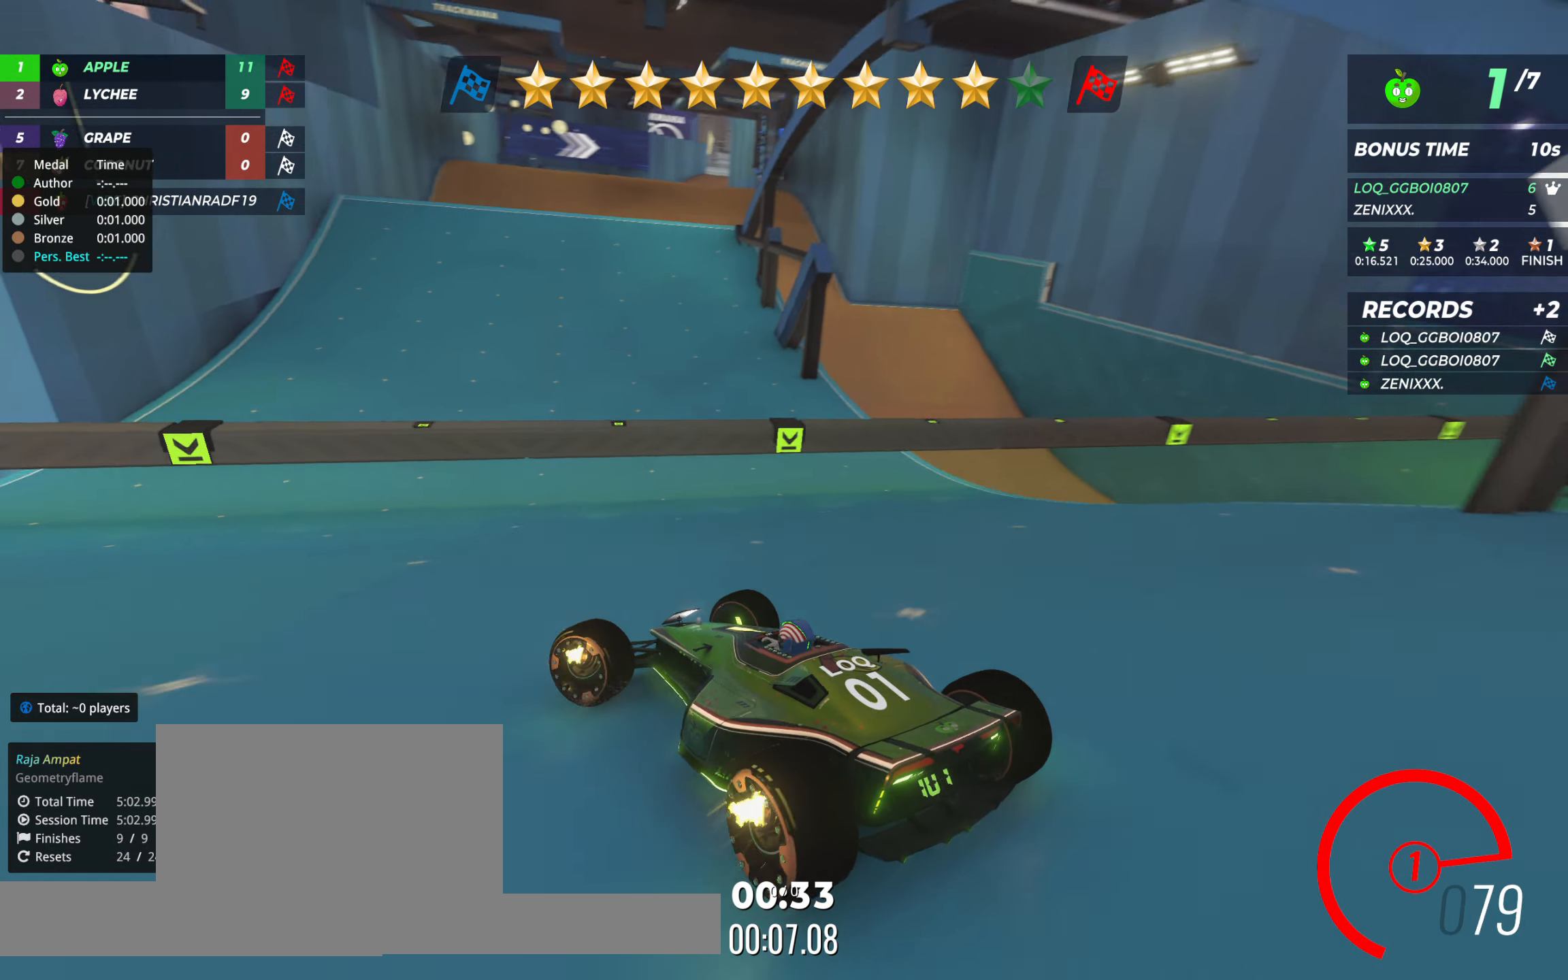
{"keys": ["right", "up"], "events": [[156, "left", "up"], [156, "right", "down"], [389, "down", "up"]]}
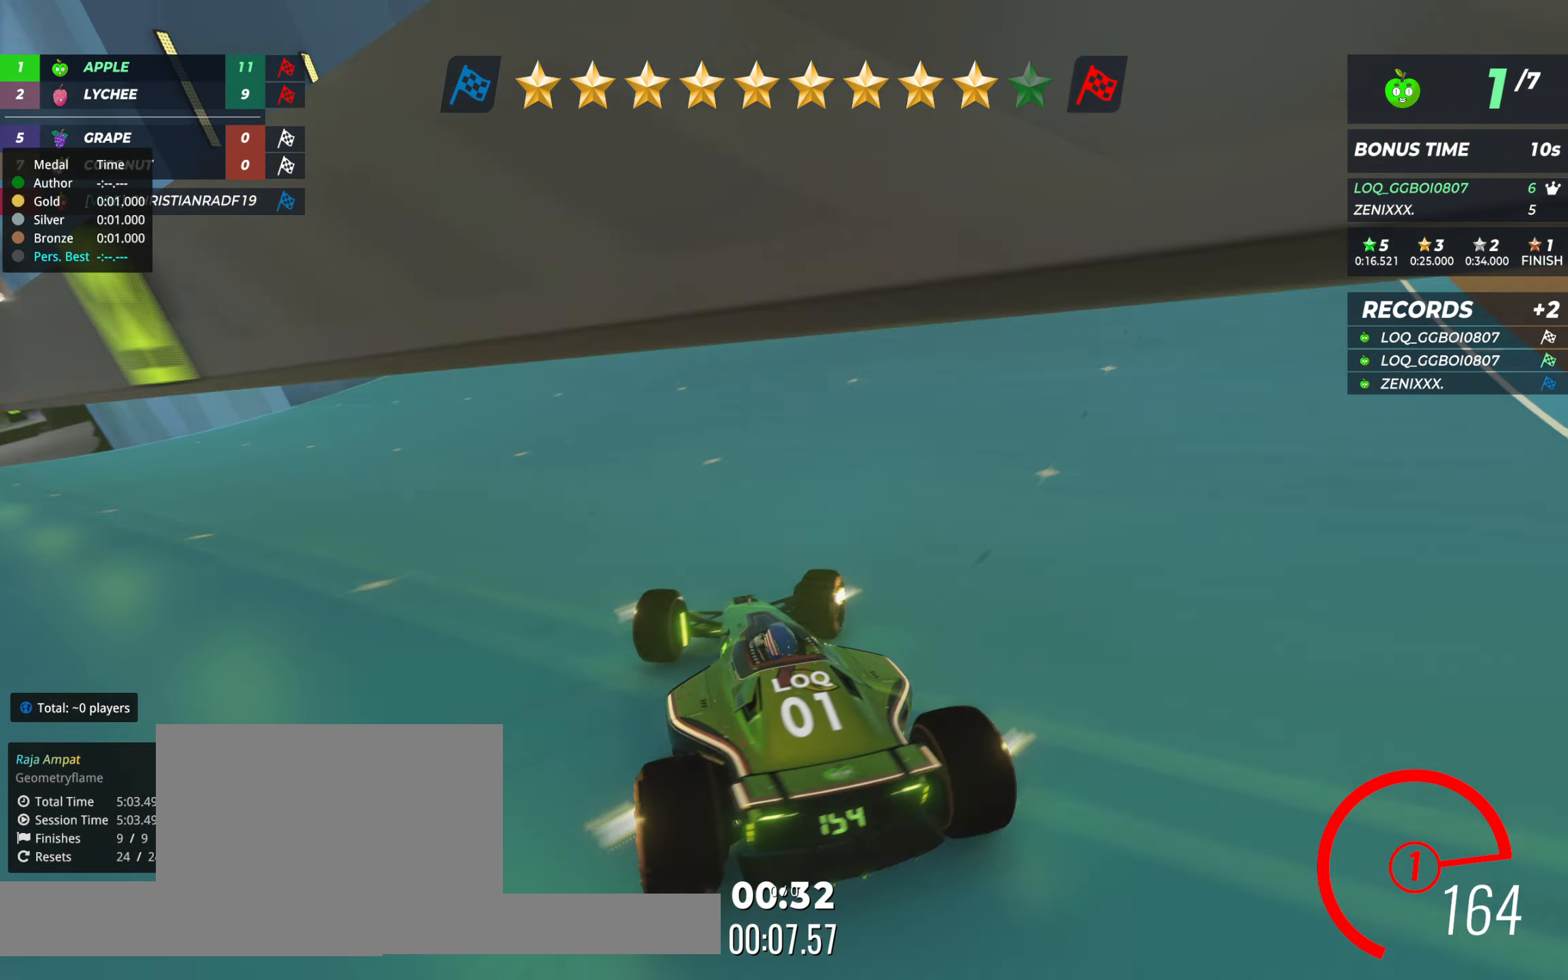
{"keys": ["up"], "events": [[175, "right", "up"]]}
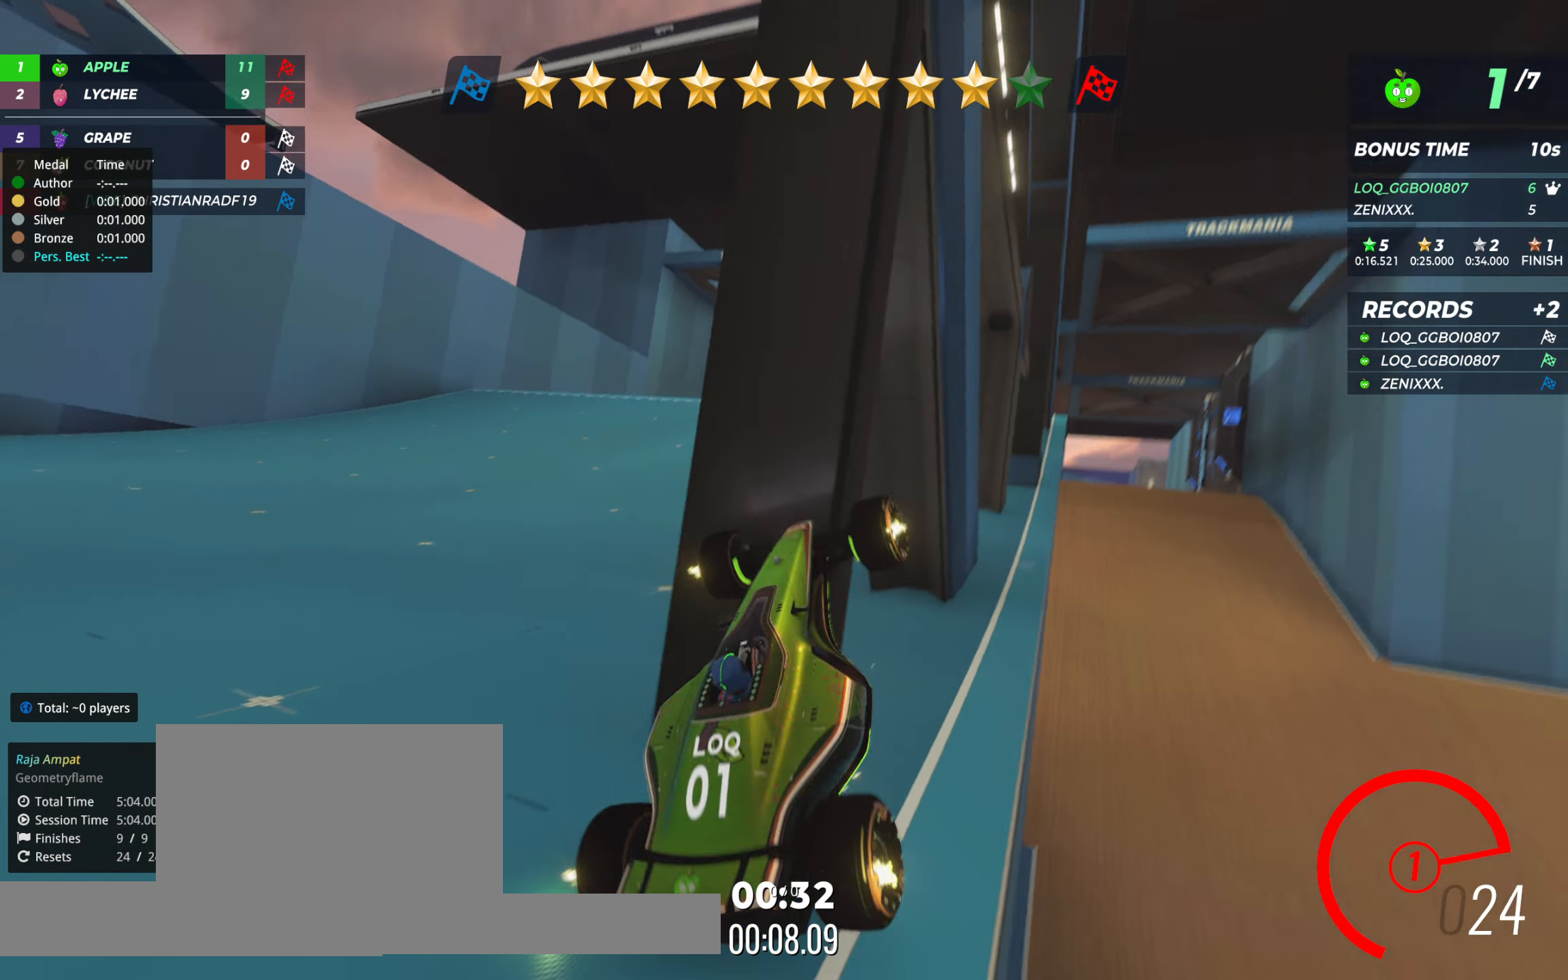
{"keys": [], "events": [[136, "right", "down"], [194, "right", "up"], [233, "up", "up"]]}
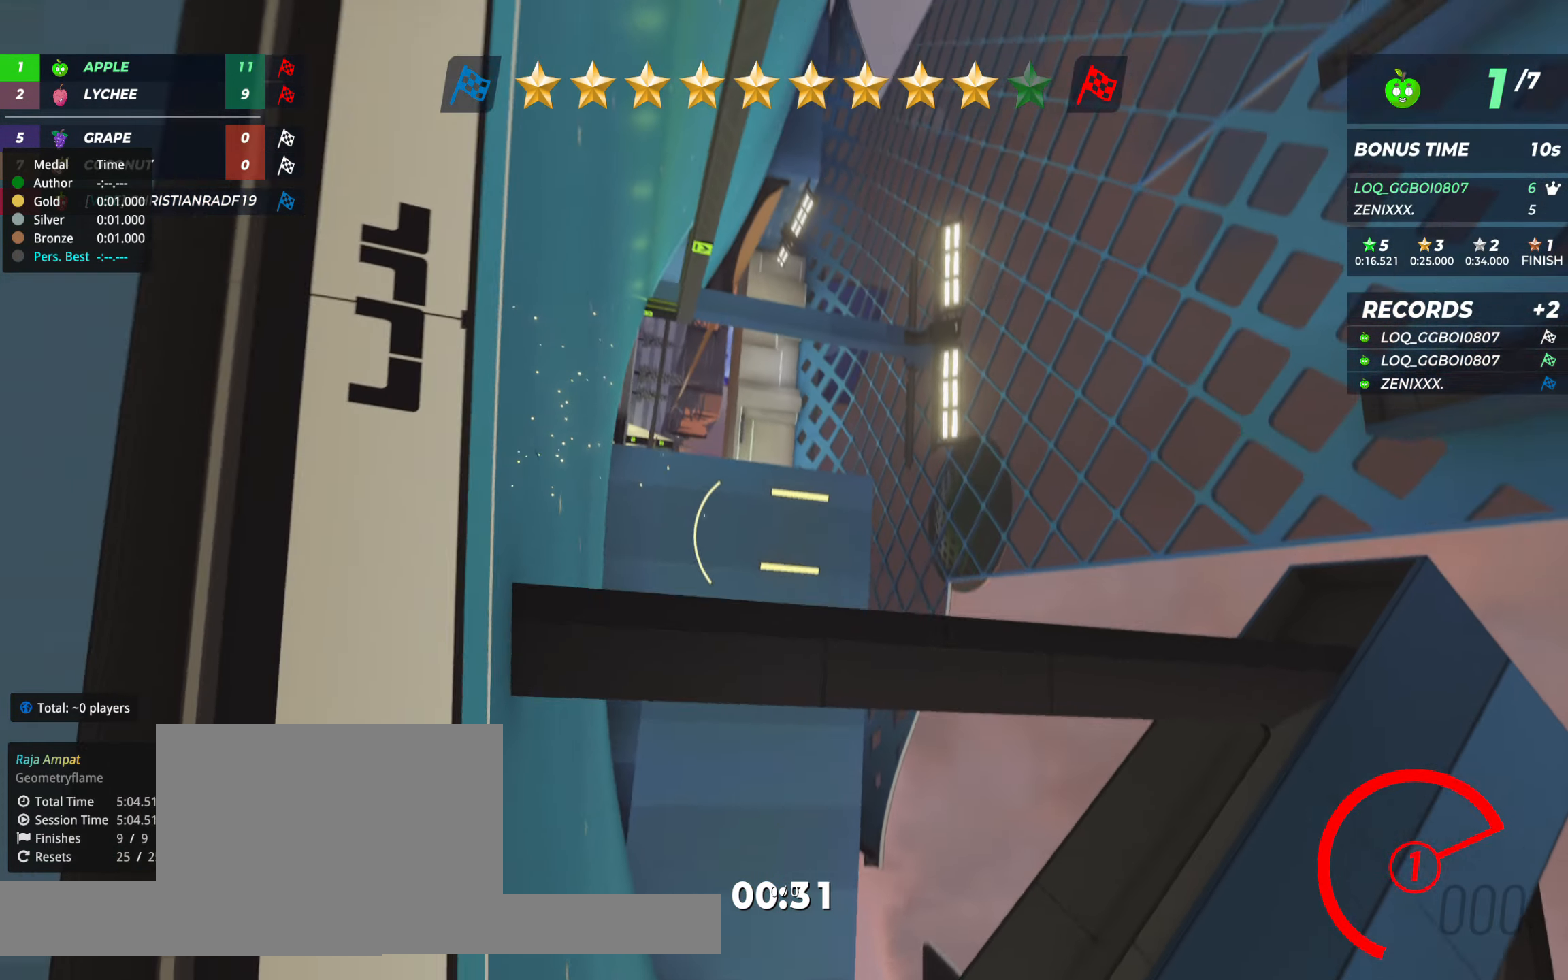
{"keys": [], "events": []}
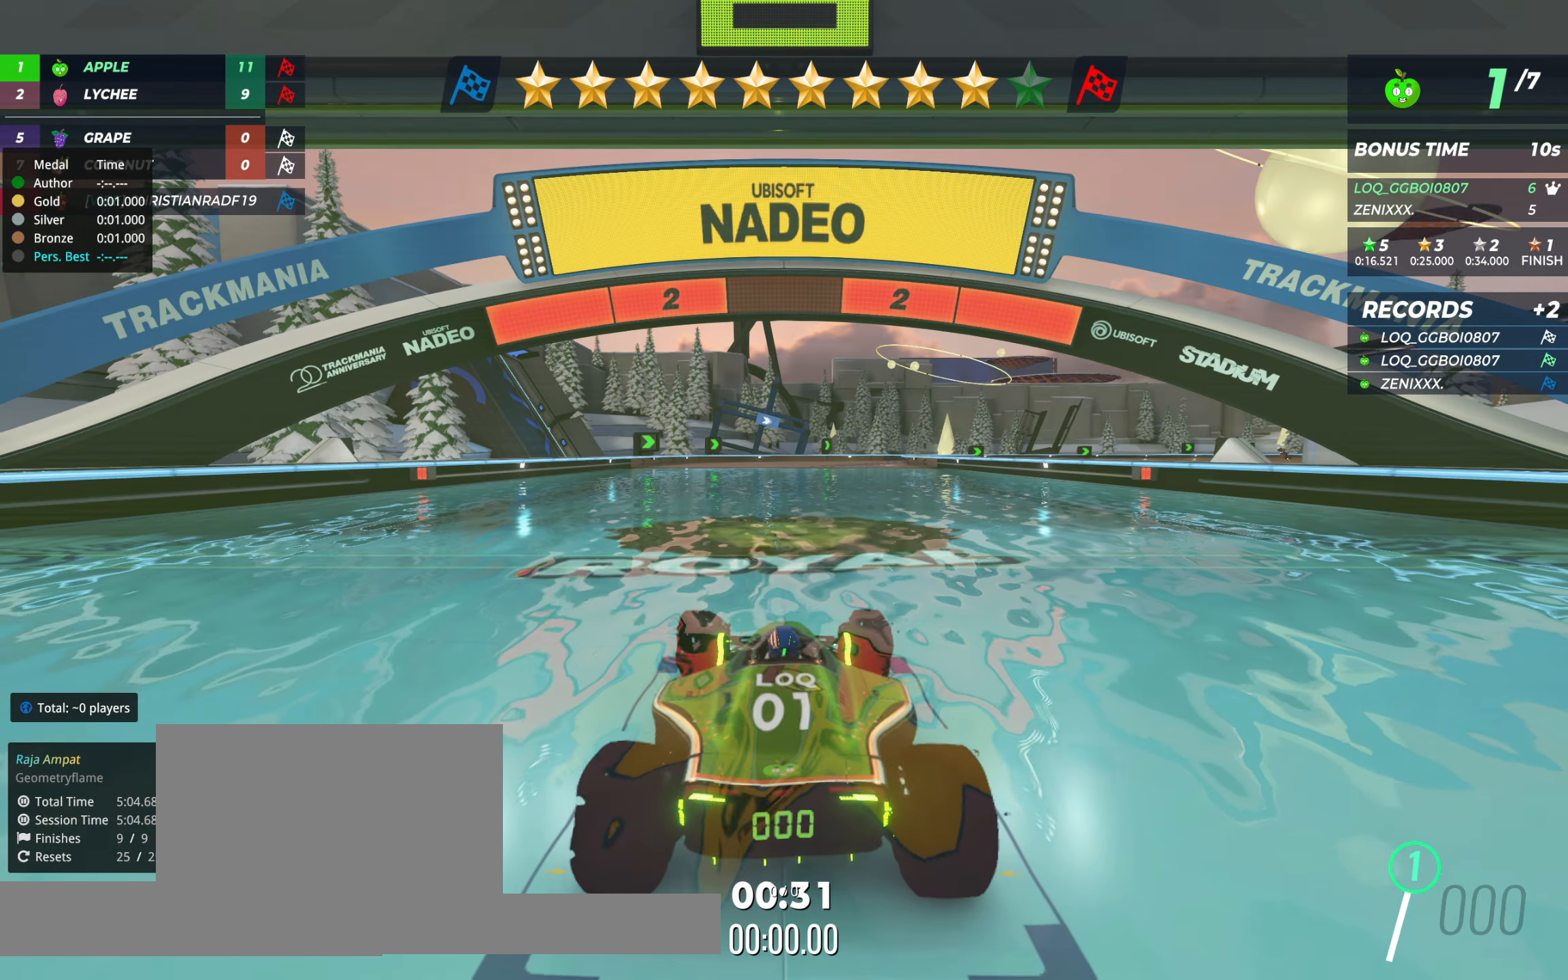
{"keys": [], "events": []}
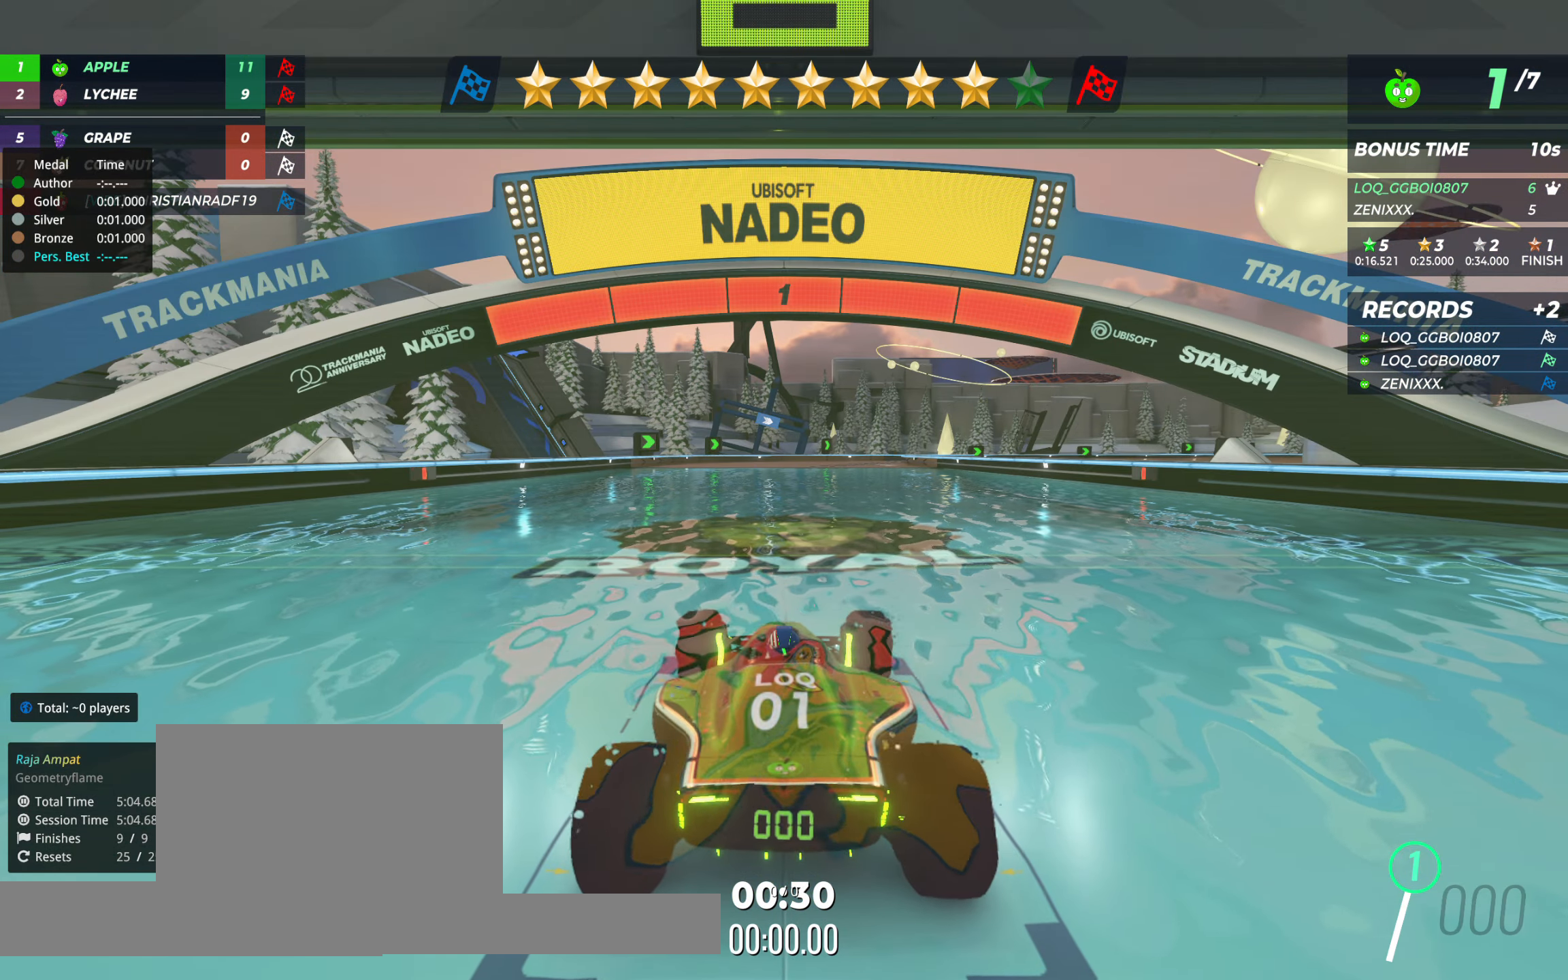
{"keys": ["up"], "events": [[330, "up", "down"]]}
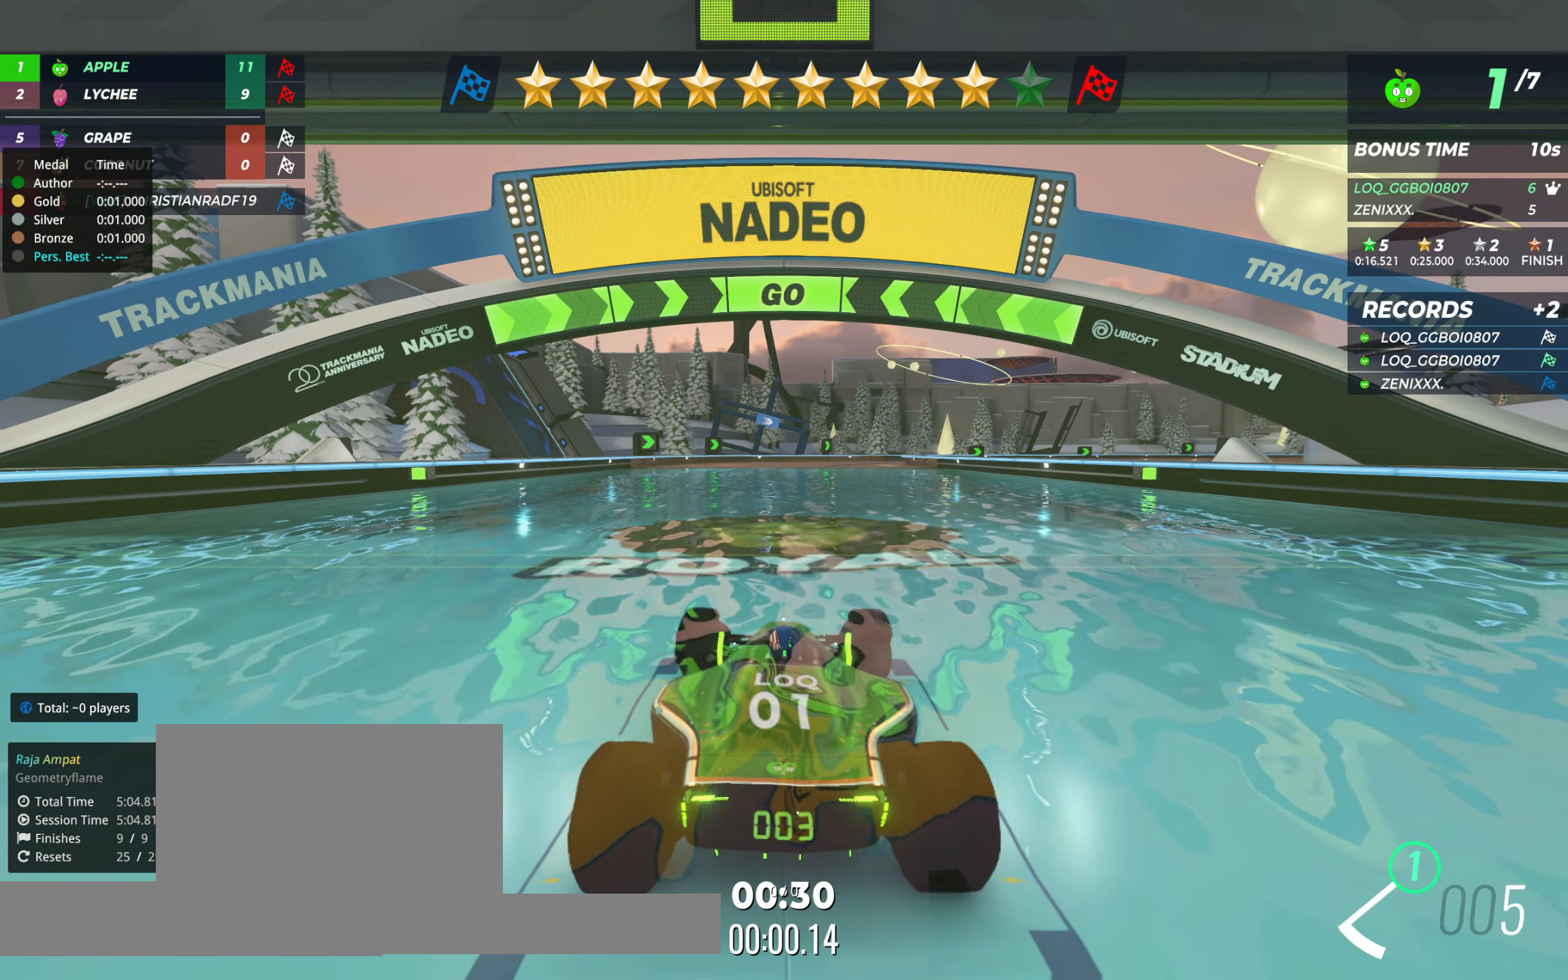
{"keys": ["up"], "events": []}
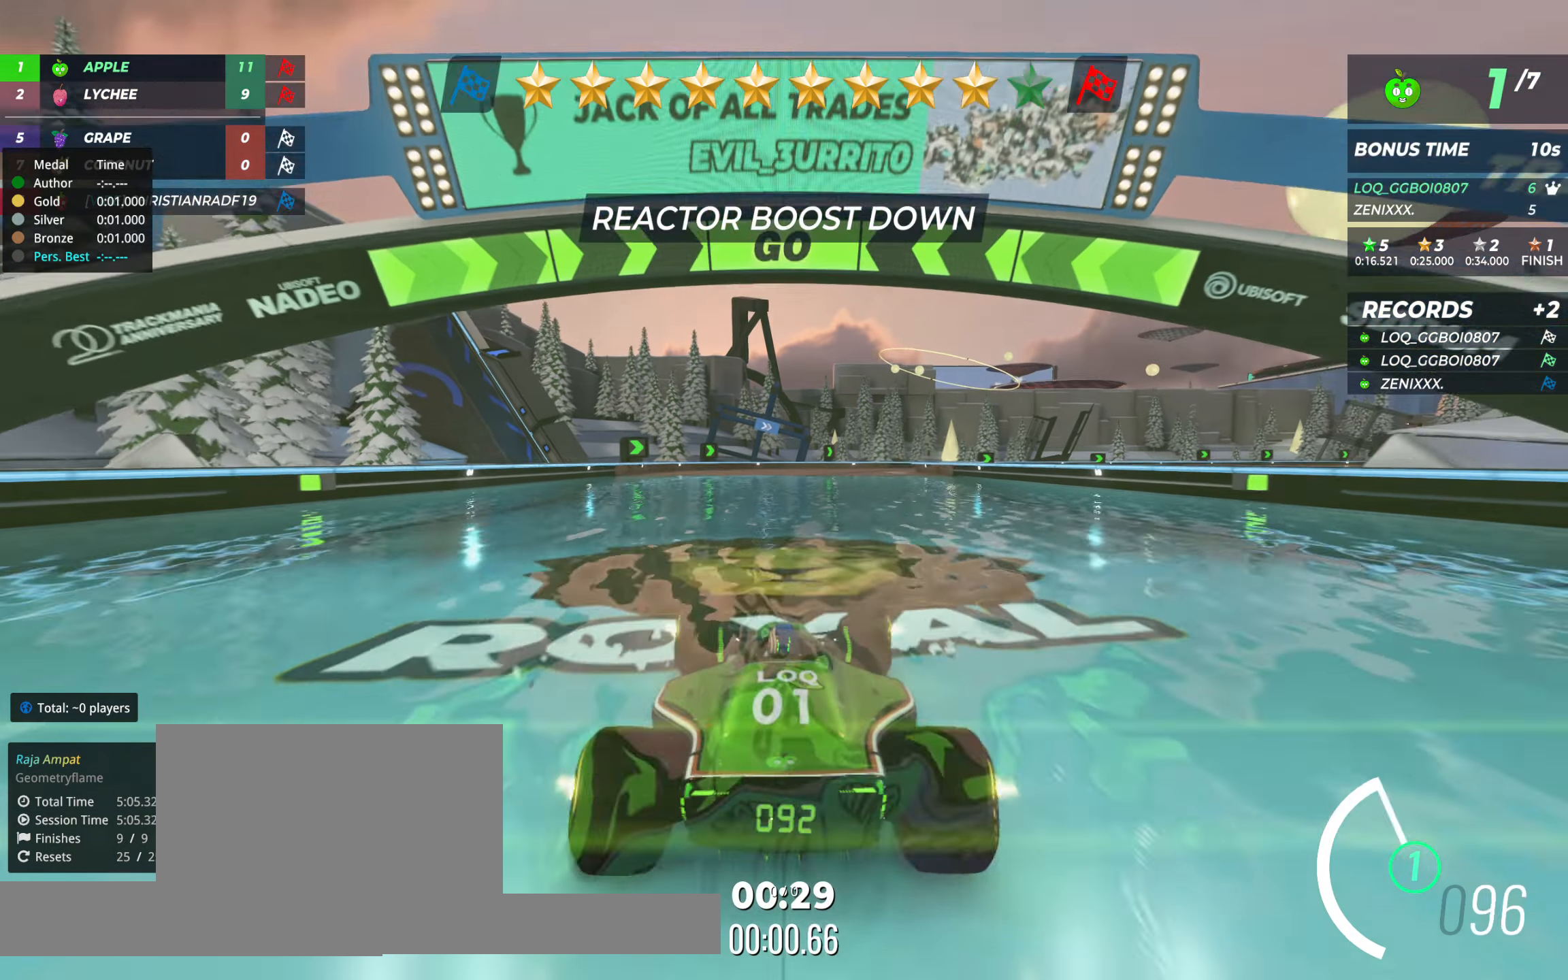
{"keys": ["up"], "events": [[447, "right", "down"], [505, "right", "up"]]}
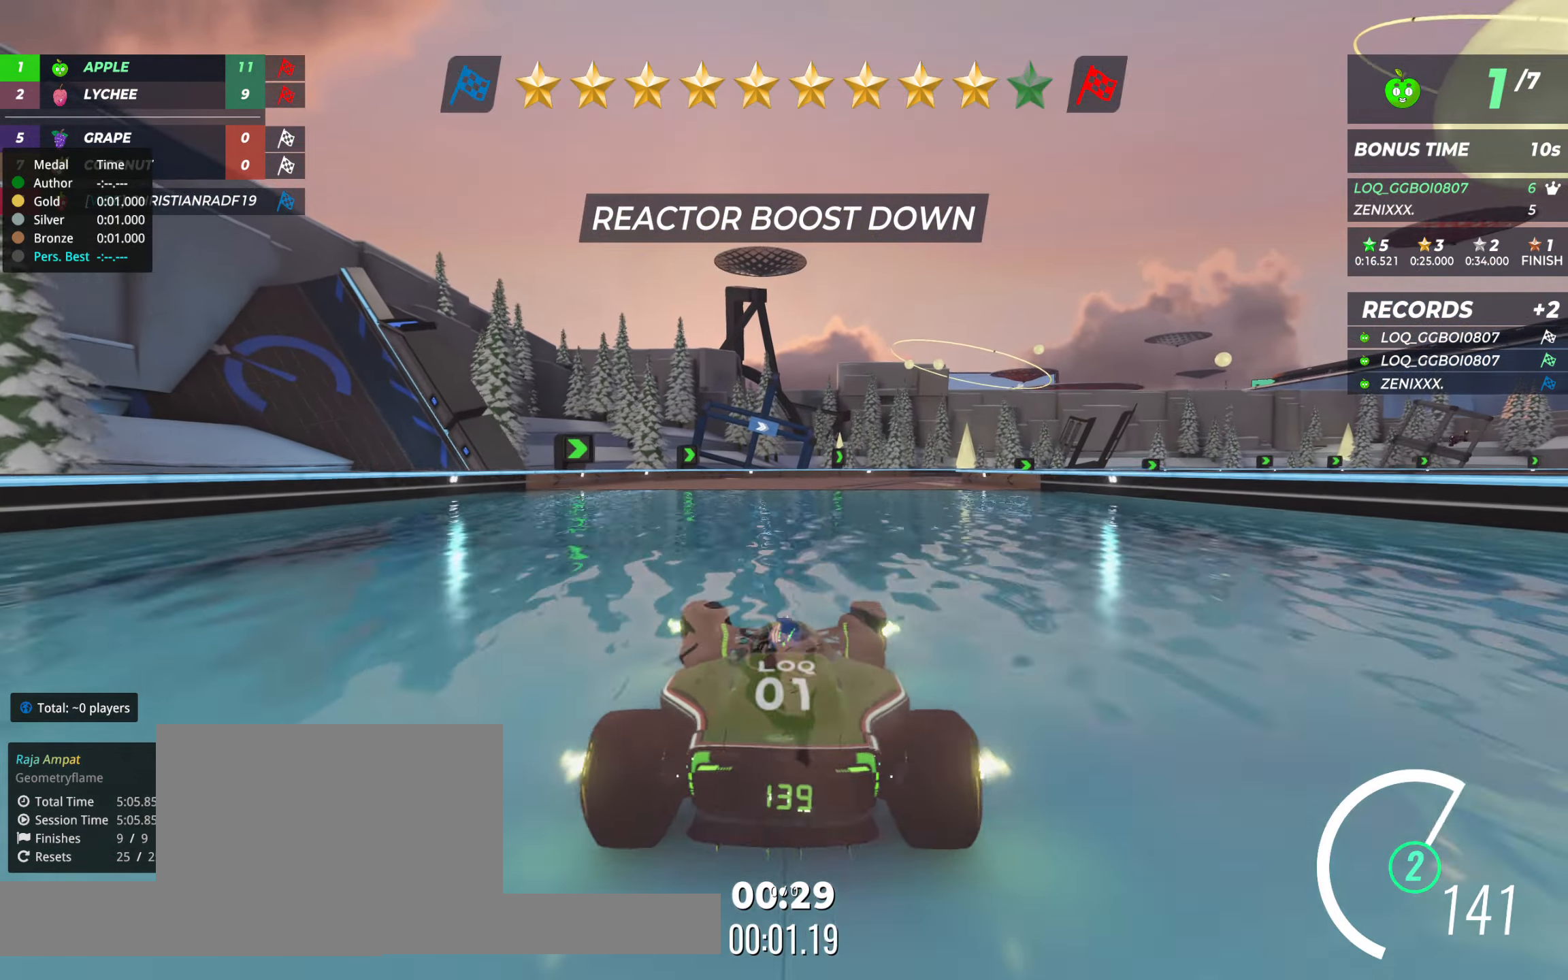
{"keys": ["right", "up"], "events": [[311, "right", "down"], [330, "right", "up"], [408, "right", "down"]]}
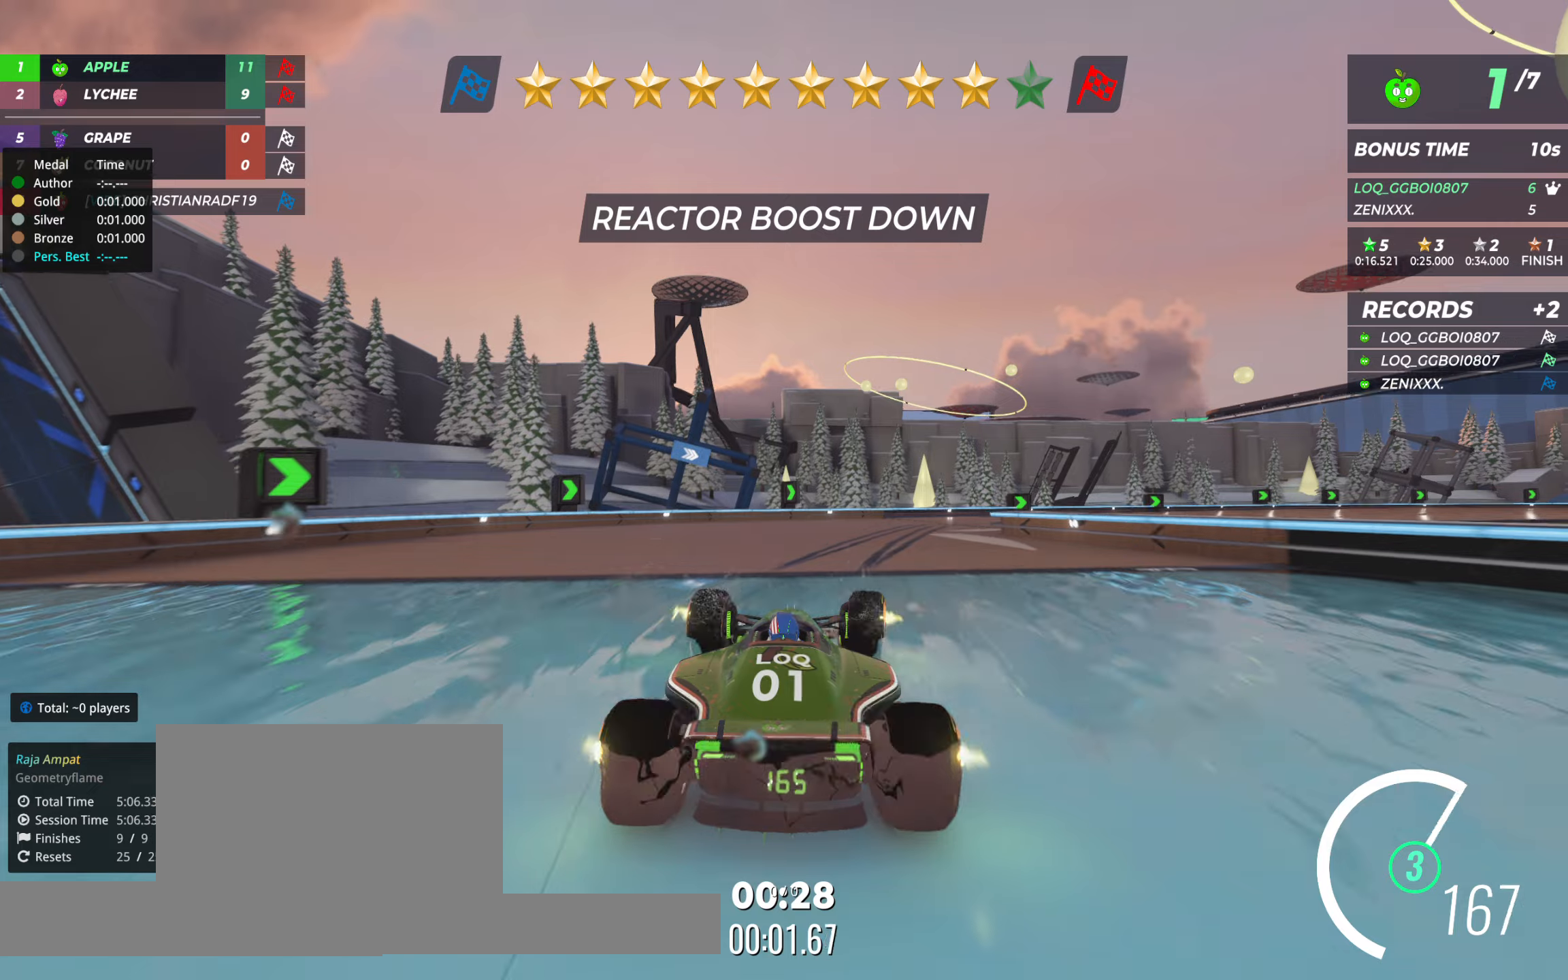
{"keys": ["right", "up"], "events": [[20, "right", "up"], [78, "right", "down"]]}
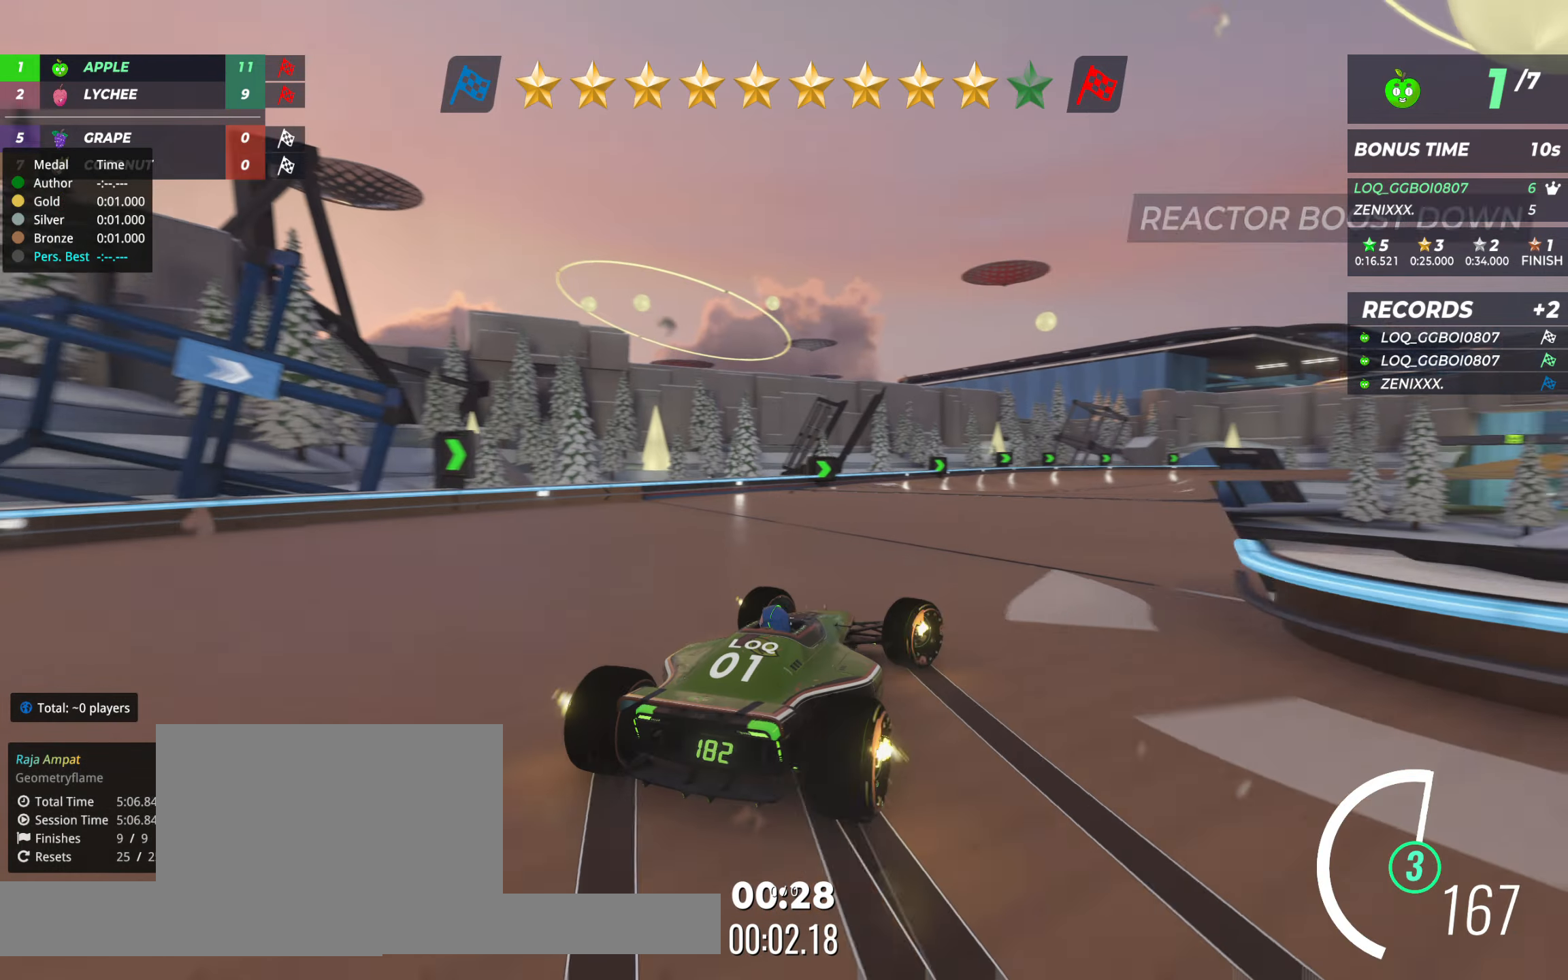
{"keys": ["up"], "events": [[175, "right", "up"], [369, "left", "down"], [466, "left", "up"]]}
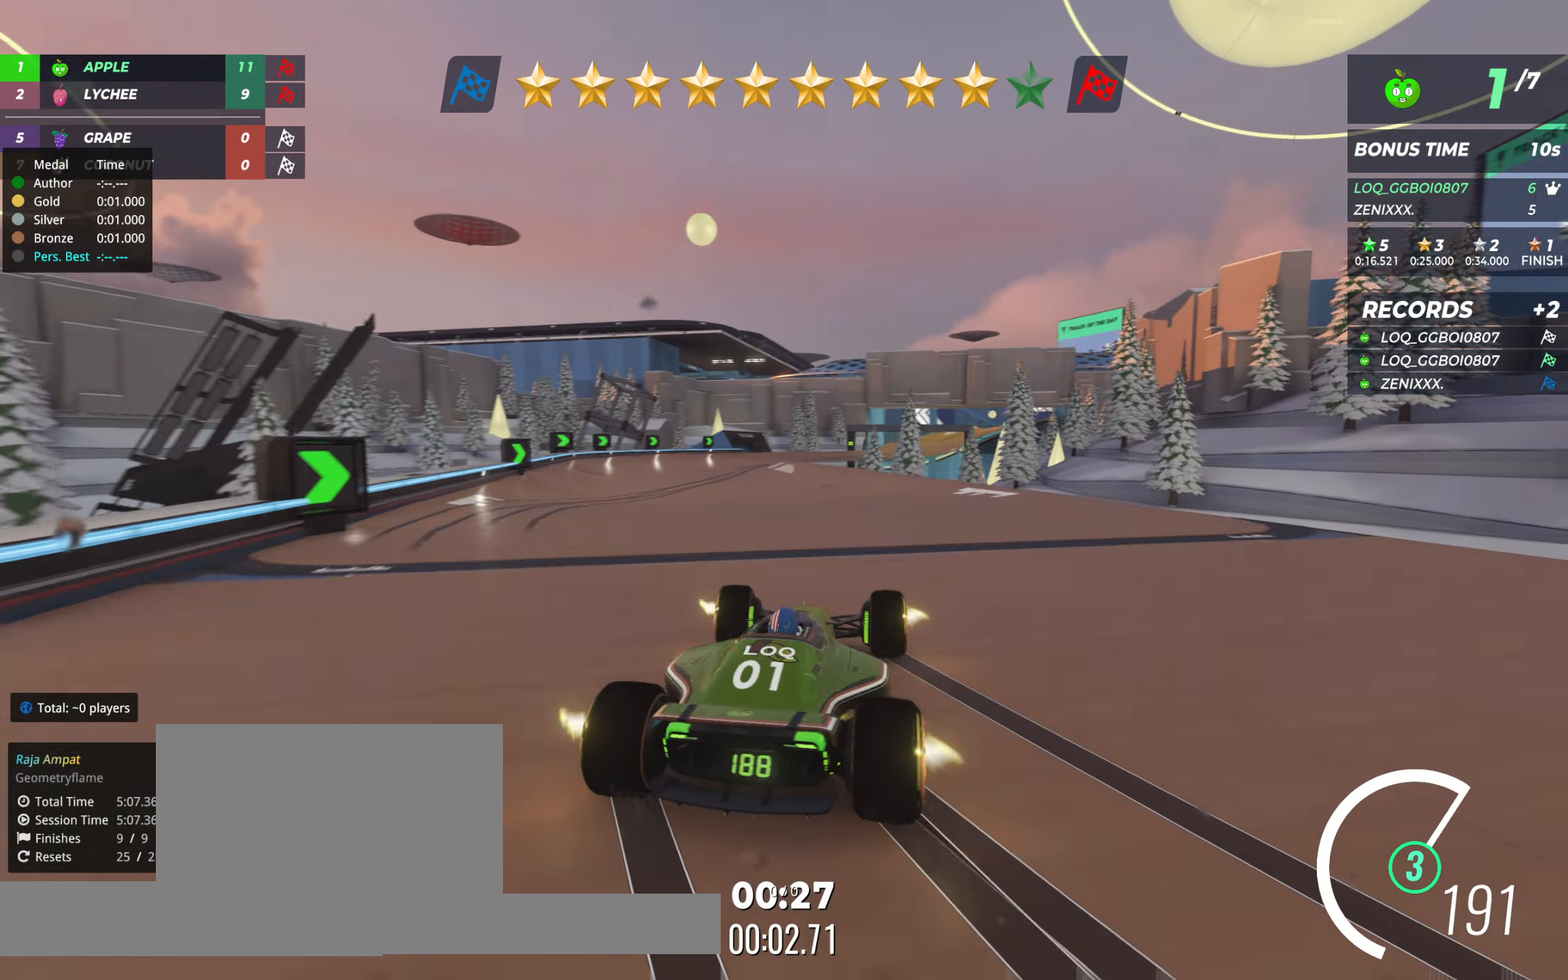
{"keys": ["up"], "events": [[136, "left", "down"], [272, "left", "up"], [350, "right", "down"], [486, "right", "up"]]}
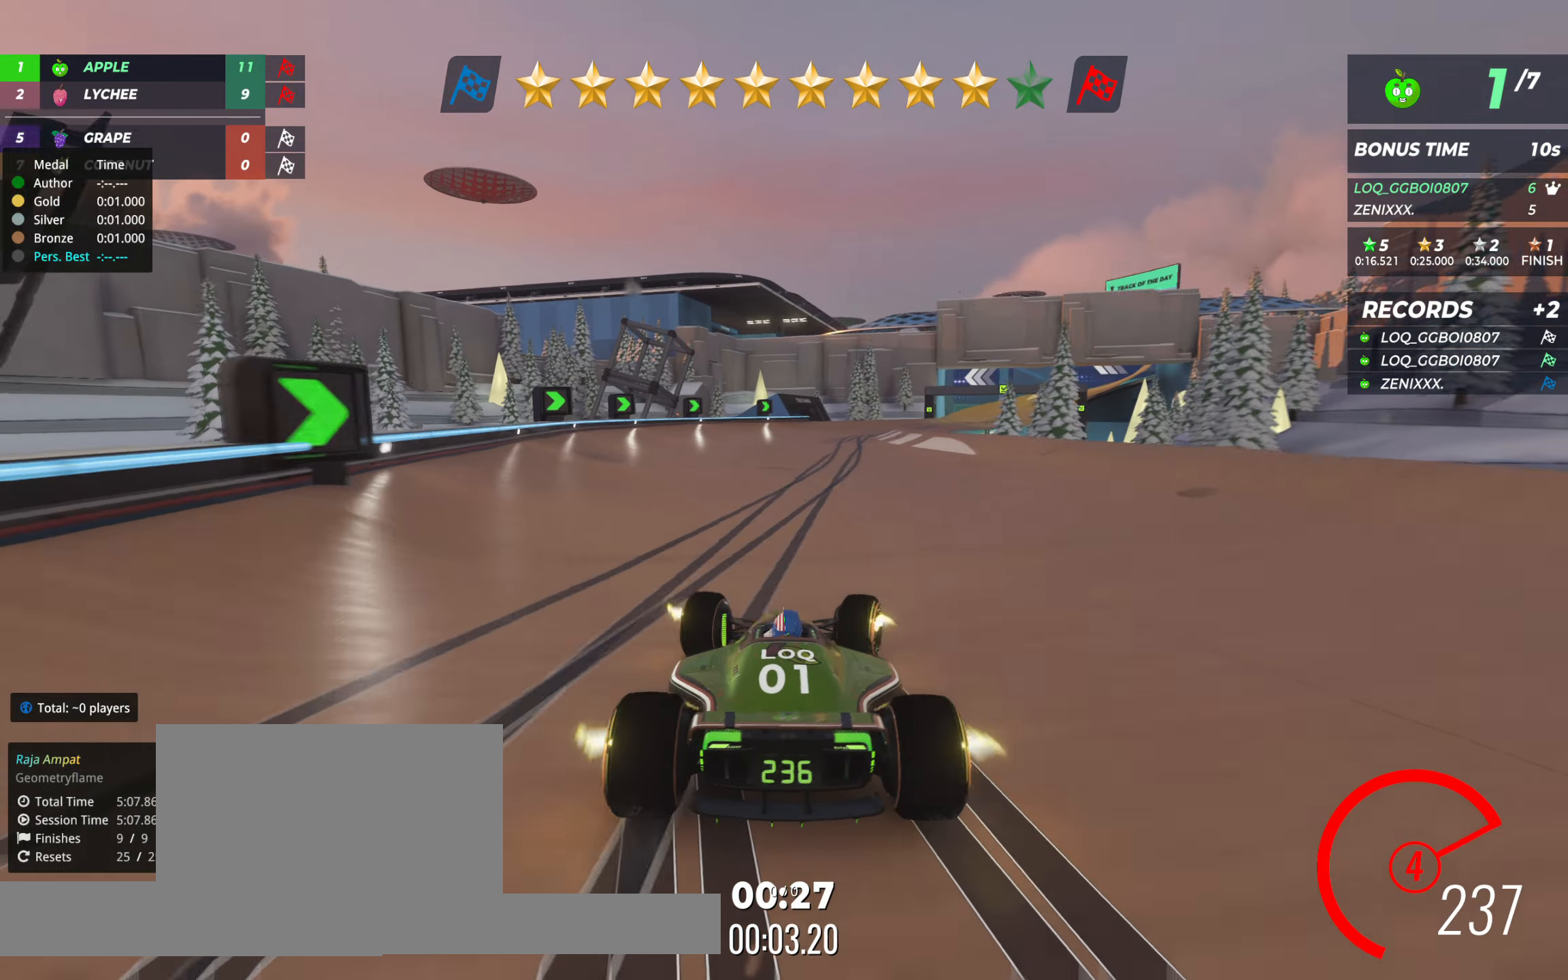
{"keys": ["up"], "events": [[20, "right", "down"], [331, "right", "up"], [409, "right", "down"], [486, "right", "up"]]}
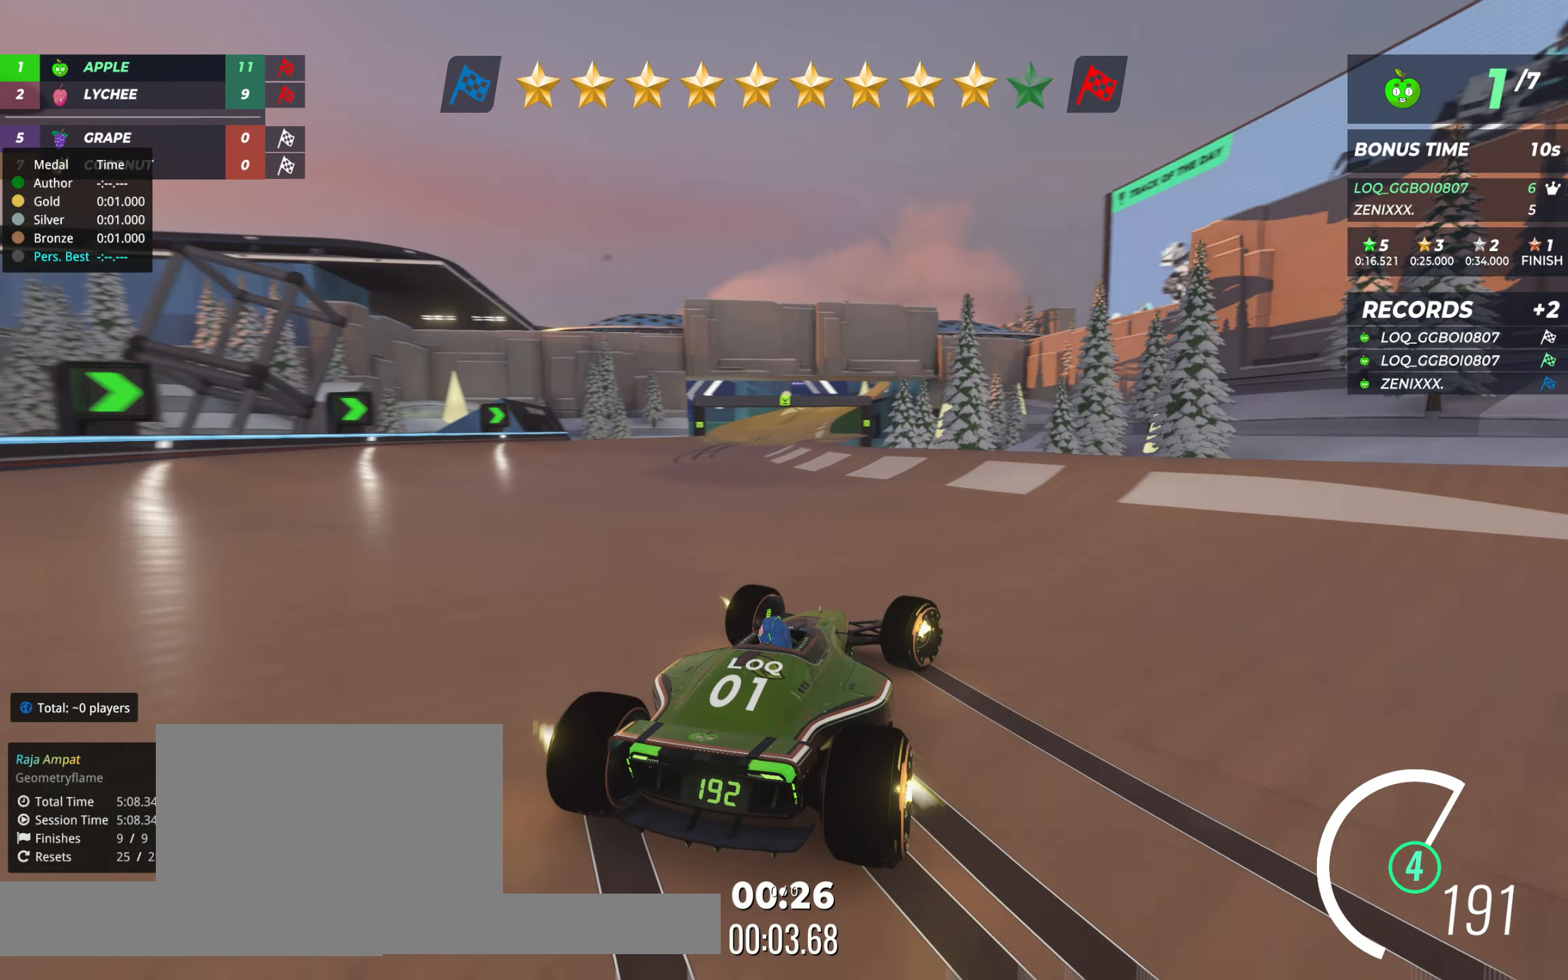
{"keys": ["up"], "events": [[156, "left", "down"], [272, "left", "up"], [370, "left", "down"], [467, "left", "up"]]}
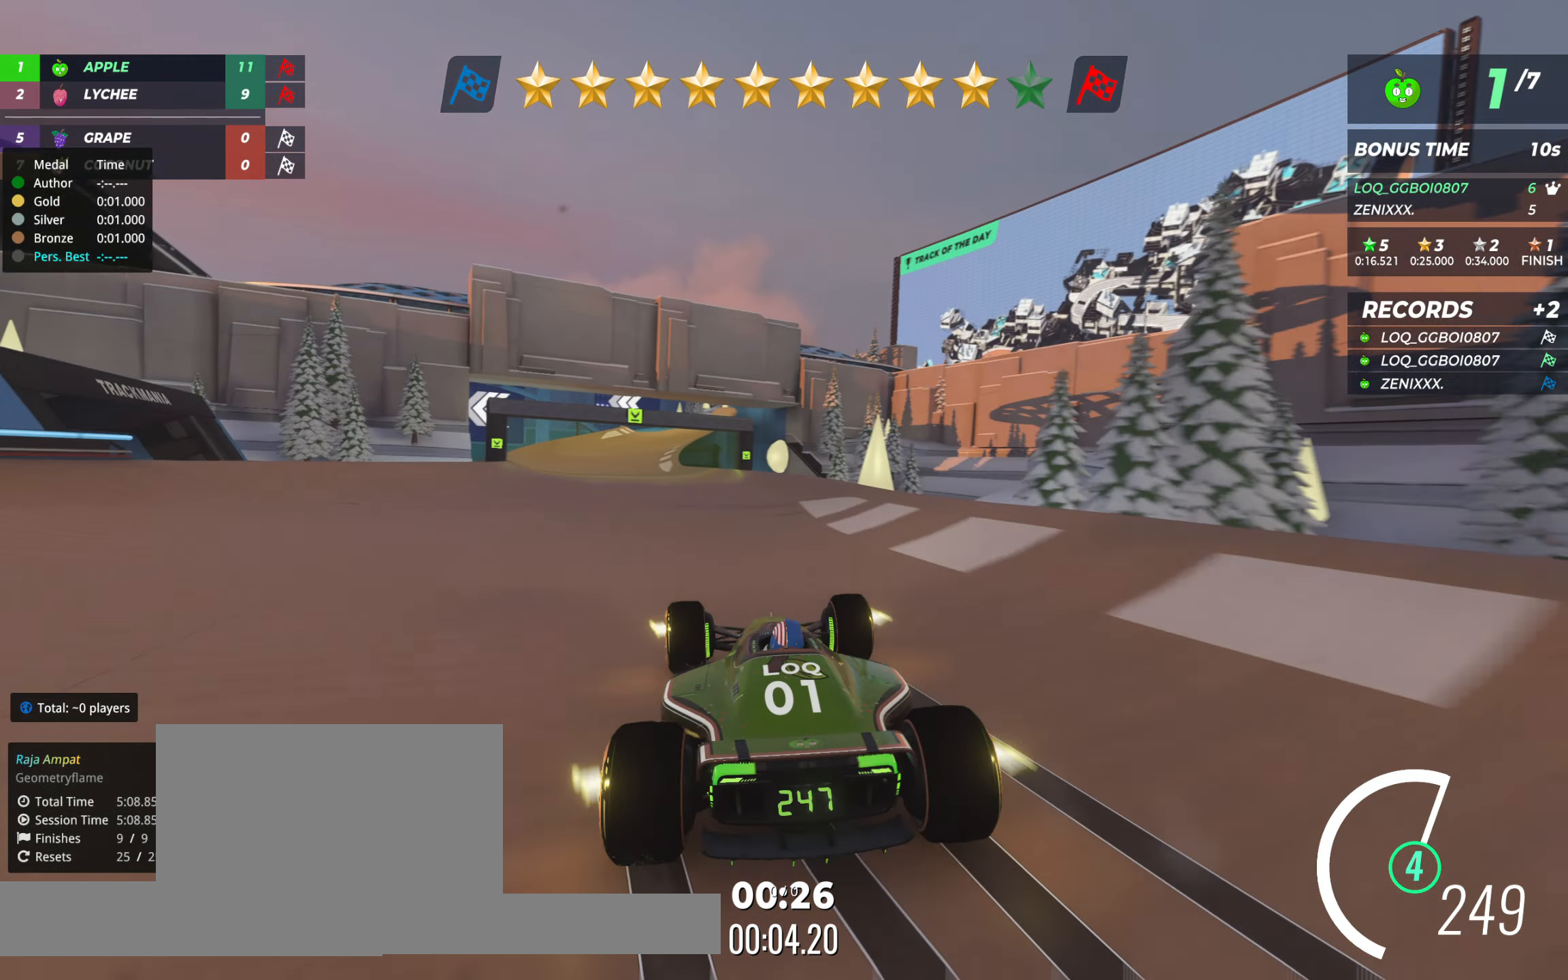
{"keys": ["up"], "events": [[233, "right", "down"], [311, "right", "up"]]}